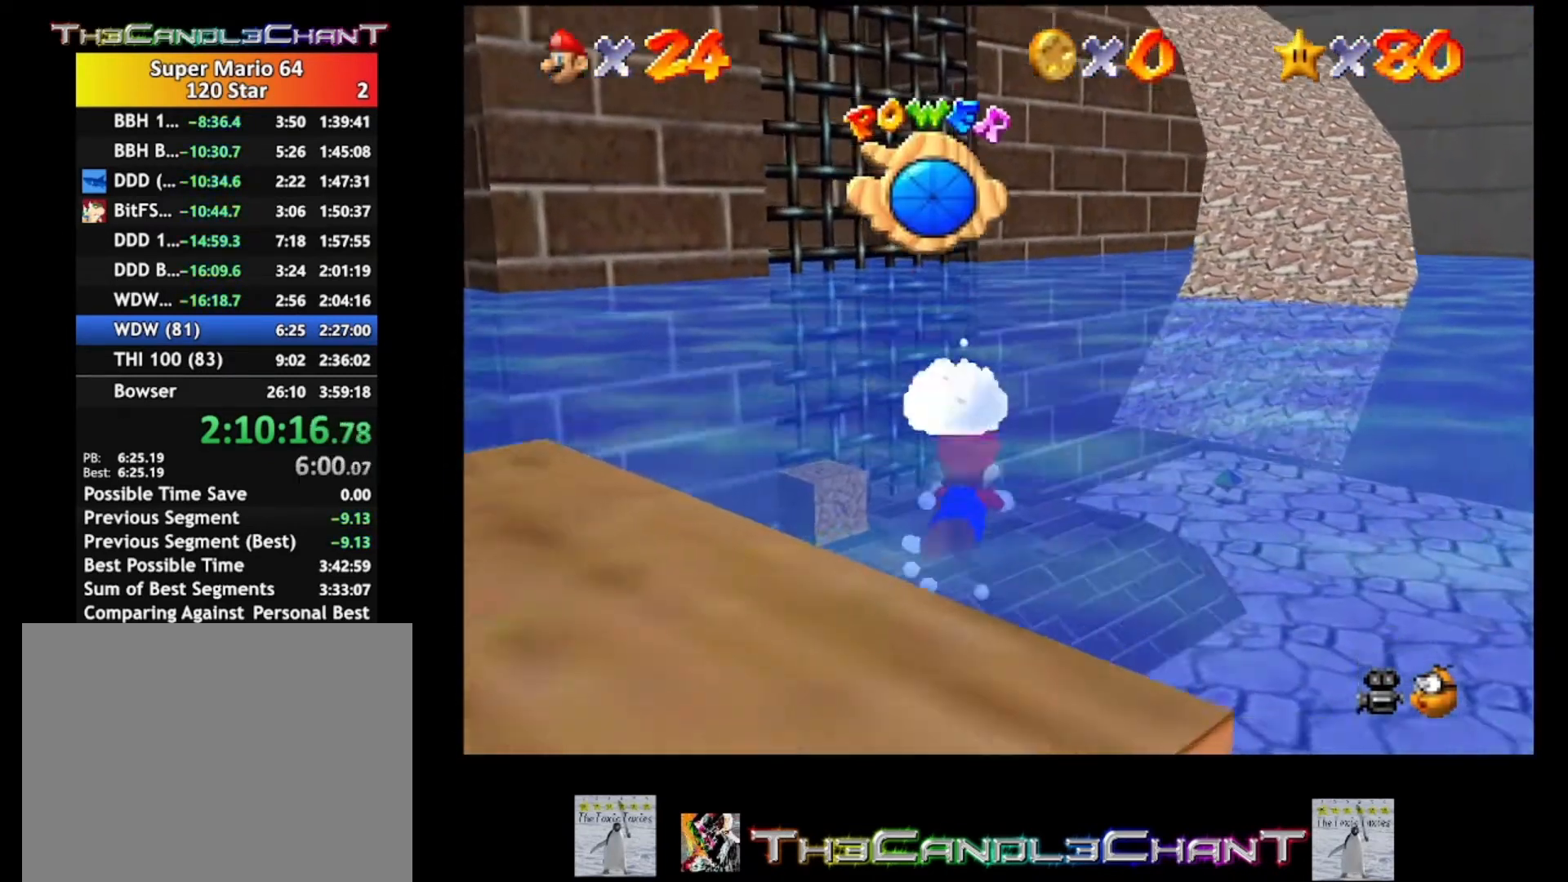
Gameplay with a controller (Xbox layout); each line is a JSON object with the inputs held at the frame after it. "events" lists button and stick changes between this image and that frame as [ms after this image, input, new state], when the widget could be followed in between.
{"buttons": ["A"], "left_stick": "center", "right_stick": "center", "events": [[33, "A", "down"], [100, "A", "up"], [167, "A", "down"], [233, "left_stick", "center"], [267, "A", "up"], [333, "A", "down"], [433, "A", "up"], [500, "A", "down"]]}
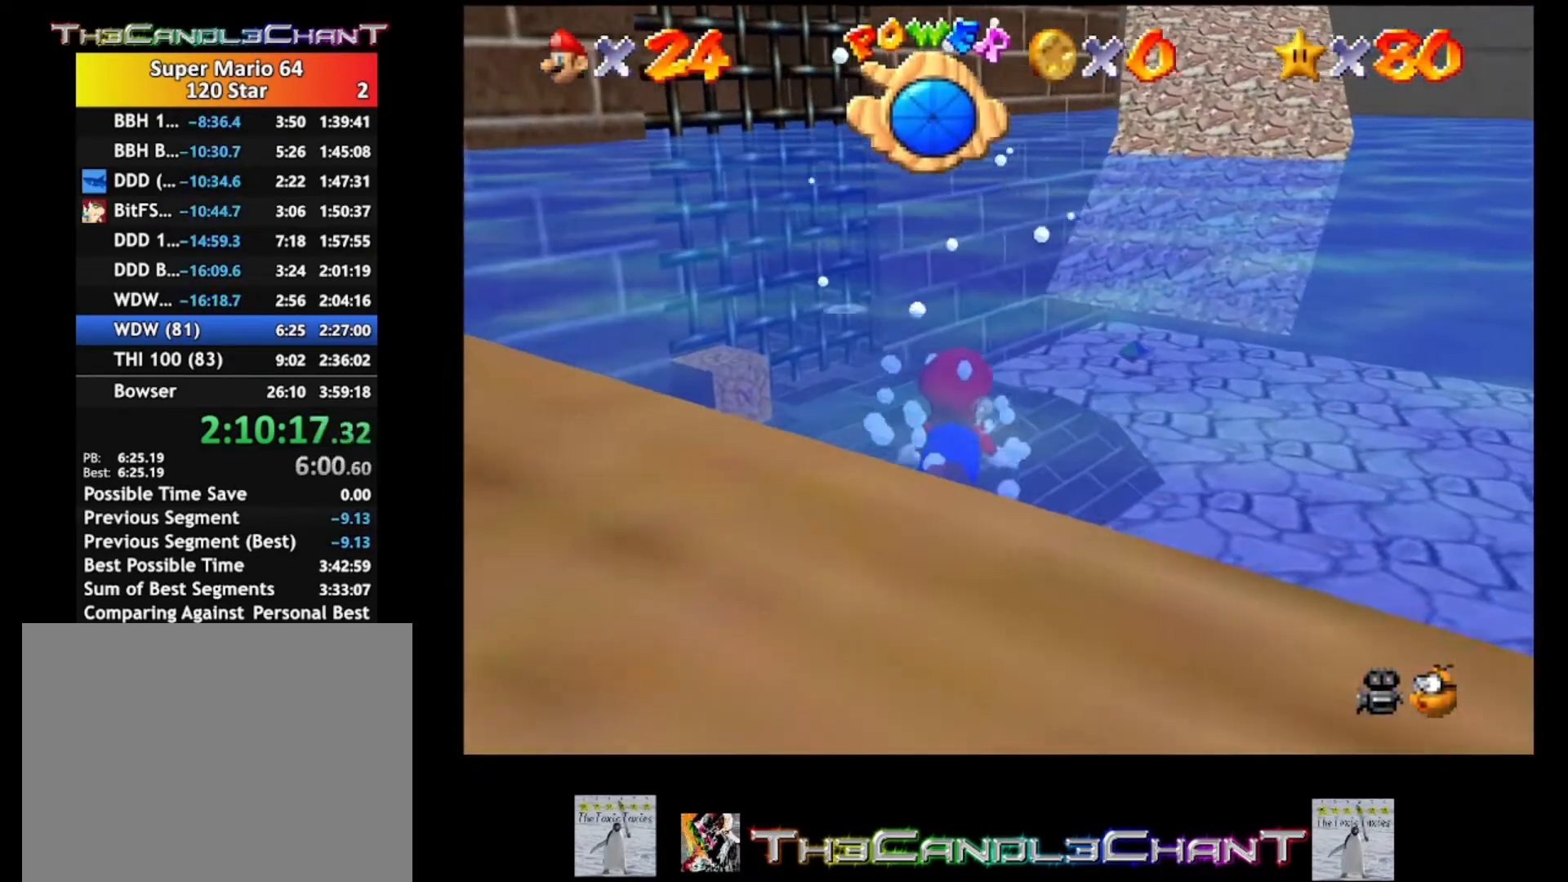
{"buttons": ["A"], "left_stick": "center", "right_stick": "center", "events": [[67, "left_stick", "right"], [133, "A", "up"], [200, "left_stick", "center"], [367, "A", "down"]]}
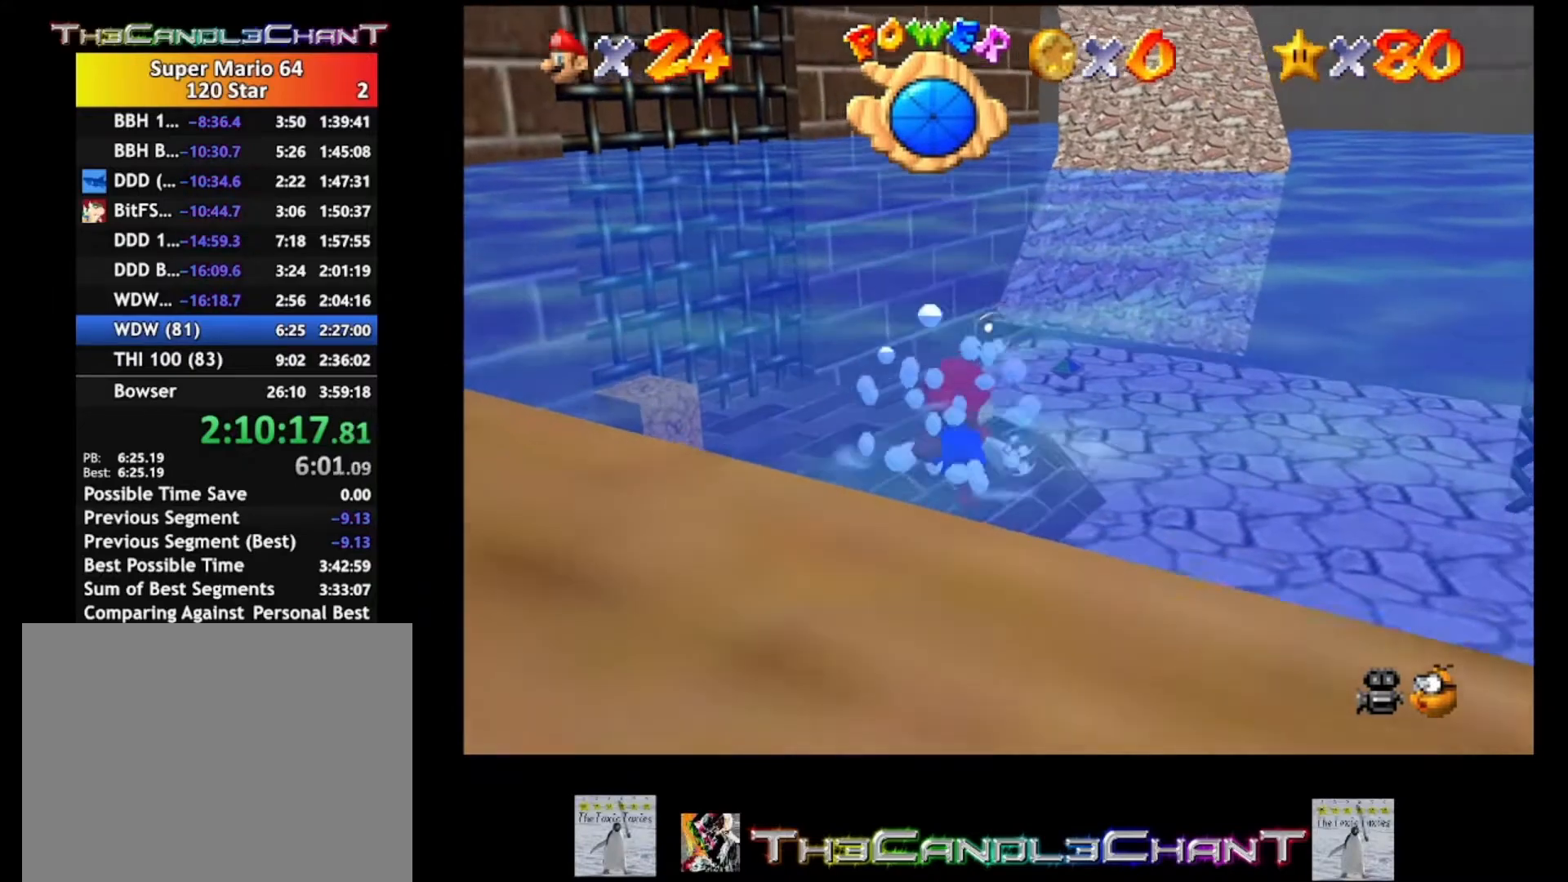
{"buttons": ["A"], "left_stick": "down-right", "right_stick": "center", "events": [[100, "A", "up"], [367, "A", "down"], [367, "left_stick", "down-right"]]}
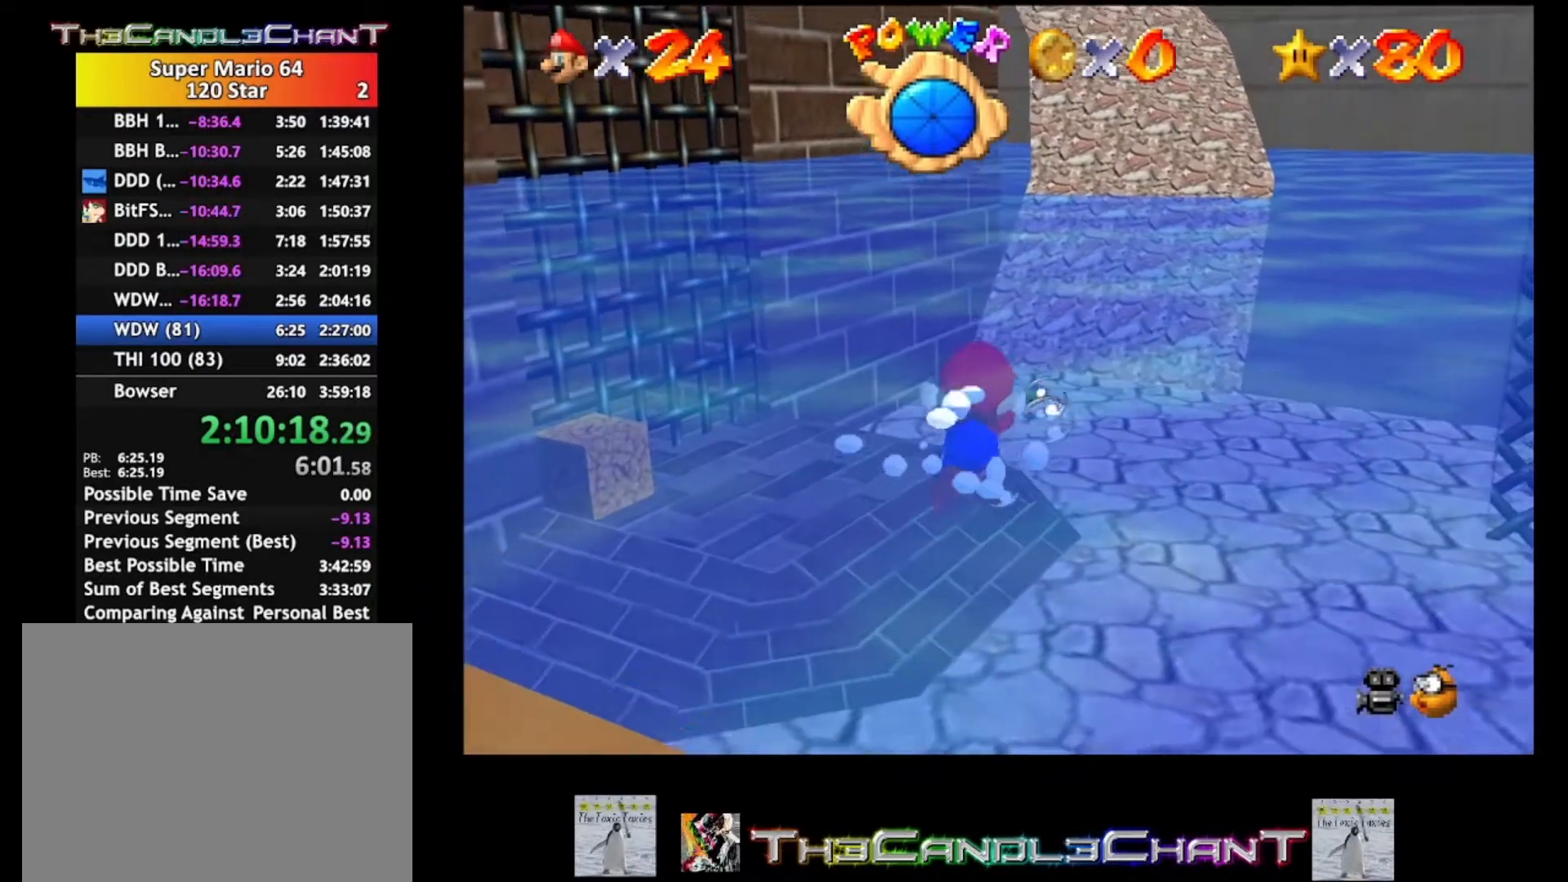
{"buttons": ["A"], "left_stick": "right", "right_stick": "center", "events": [[133, "A", "up"], [167, "left_stick", "center"], [433, "A", "down"], [500, "left_stick", "right"]]}
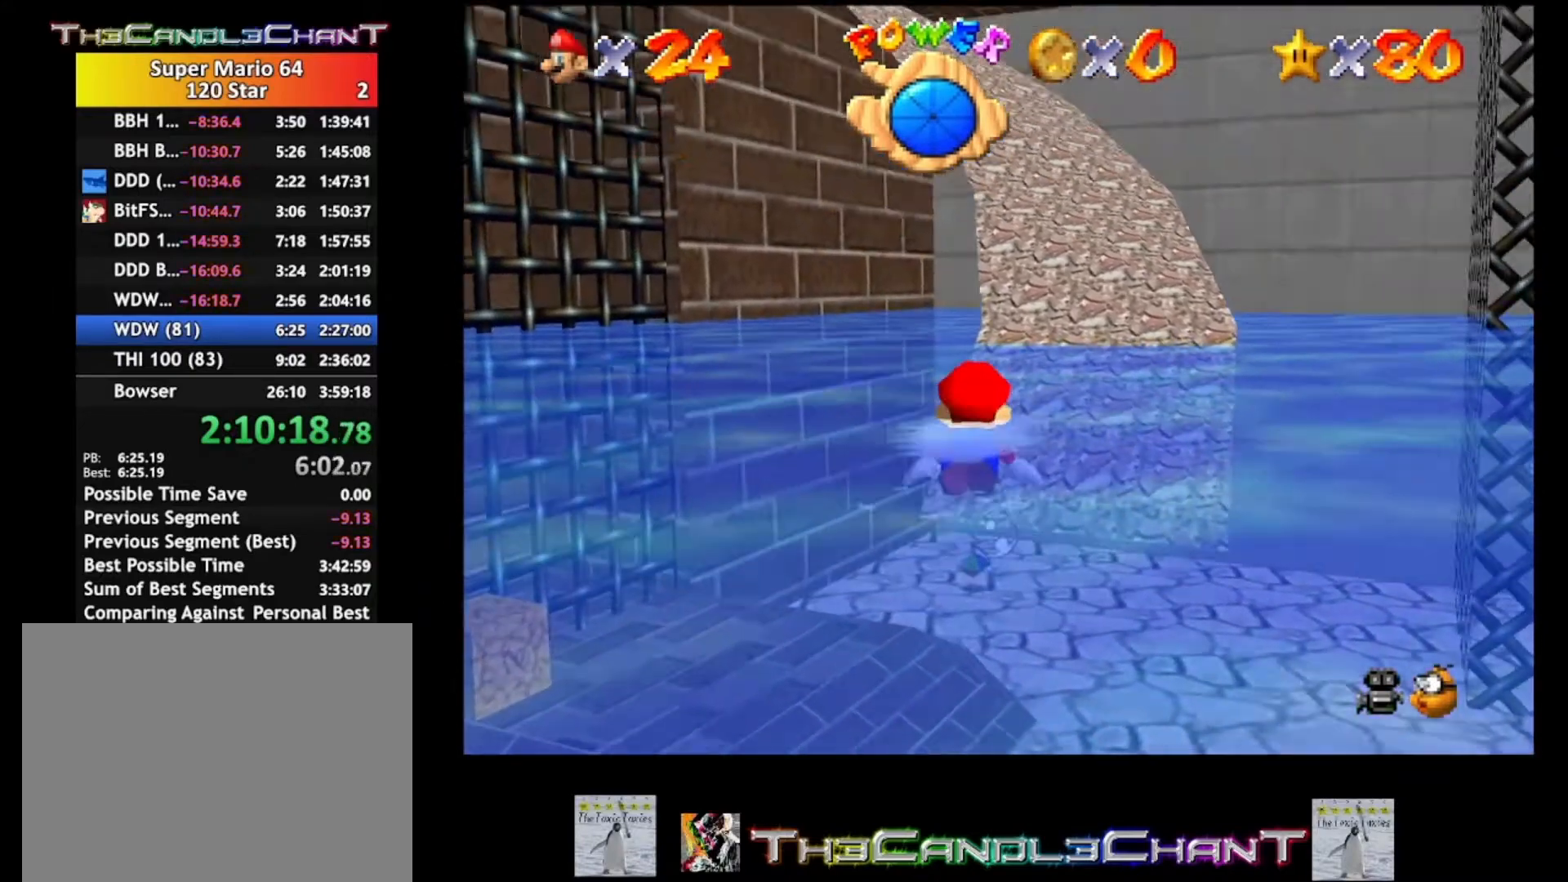
{"buttons": [], "left_stick": "center", "right_stick": "center", "events": [[167, "A", "up"], [200, "left_stick", "center"]]}
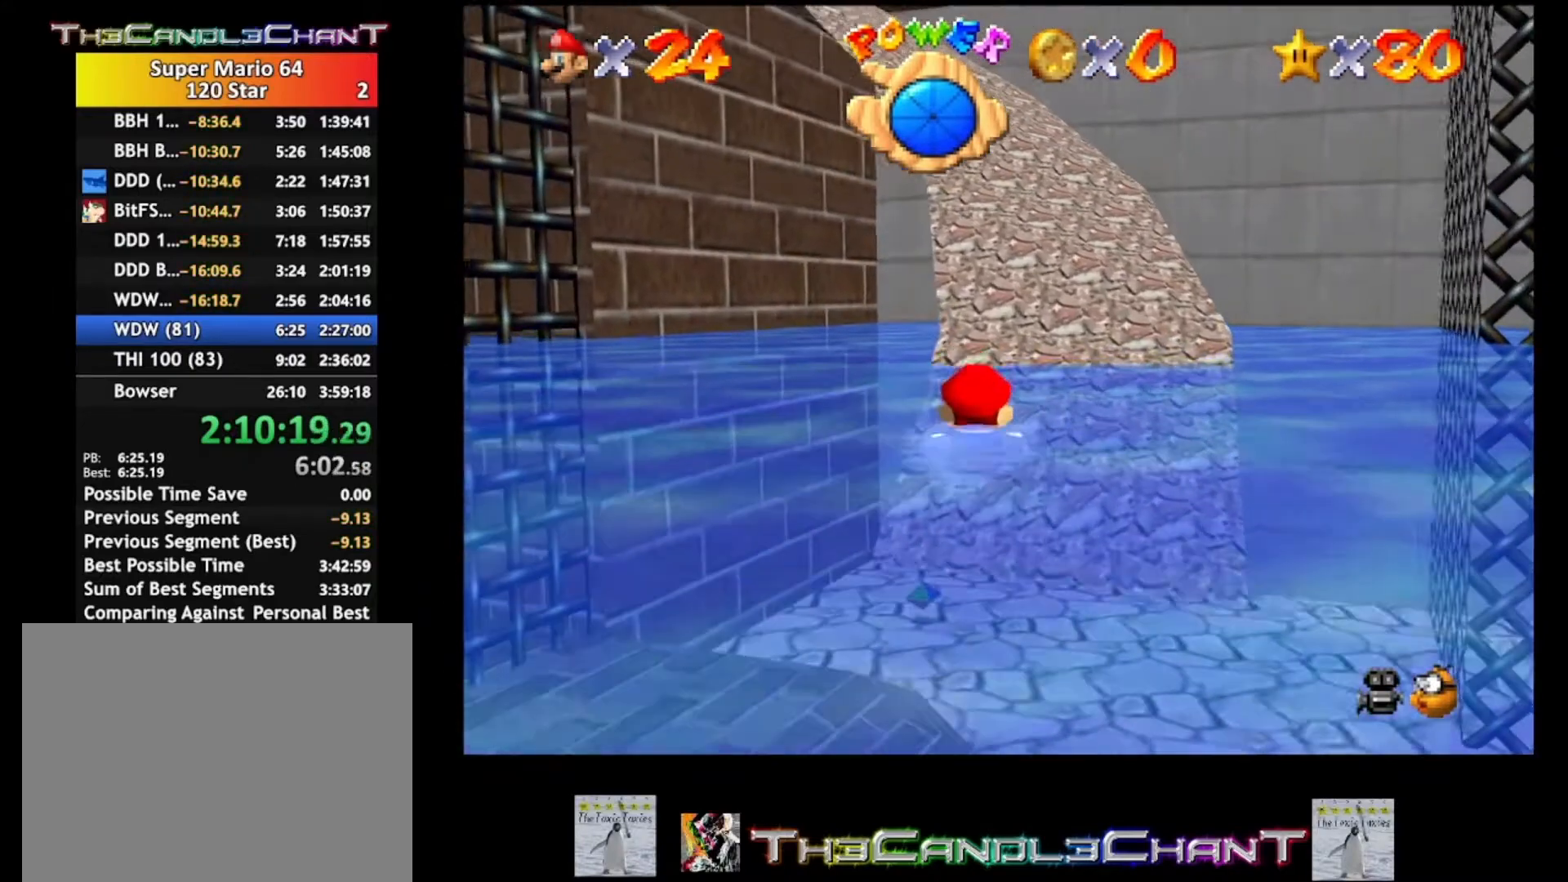
{"buttons": [], "left_stick": "center", "right_stick": "center", "events": [[33, "A", "down"], [333, "A", "up"]]}
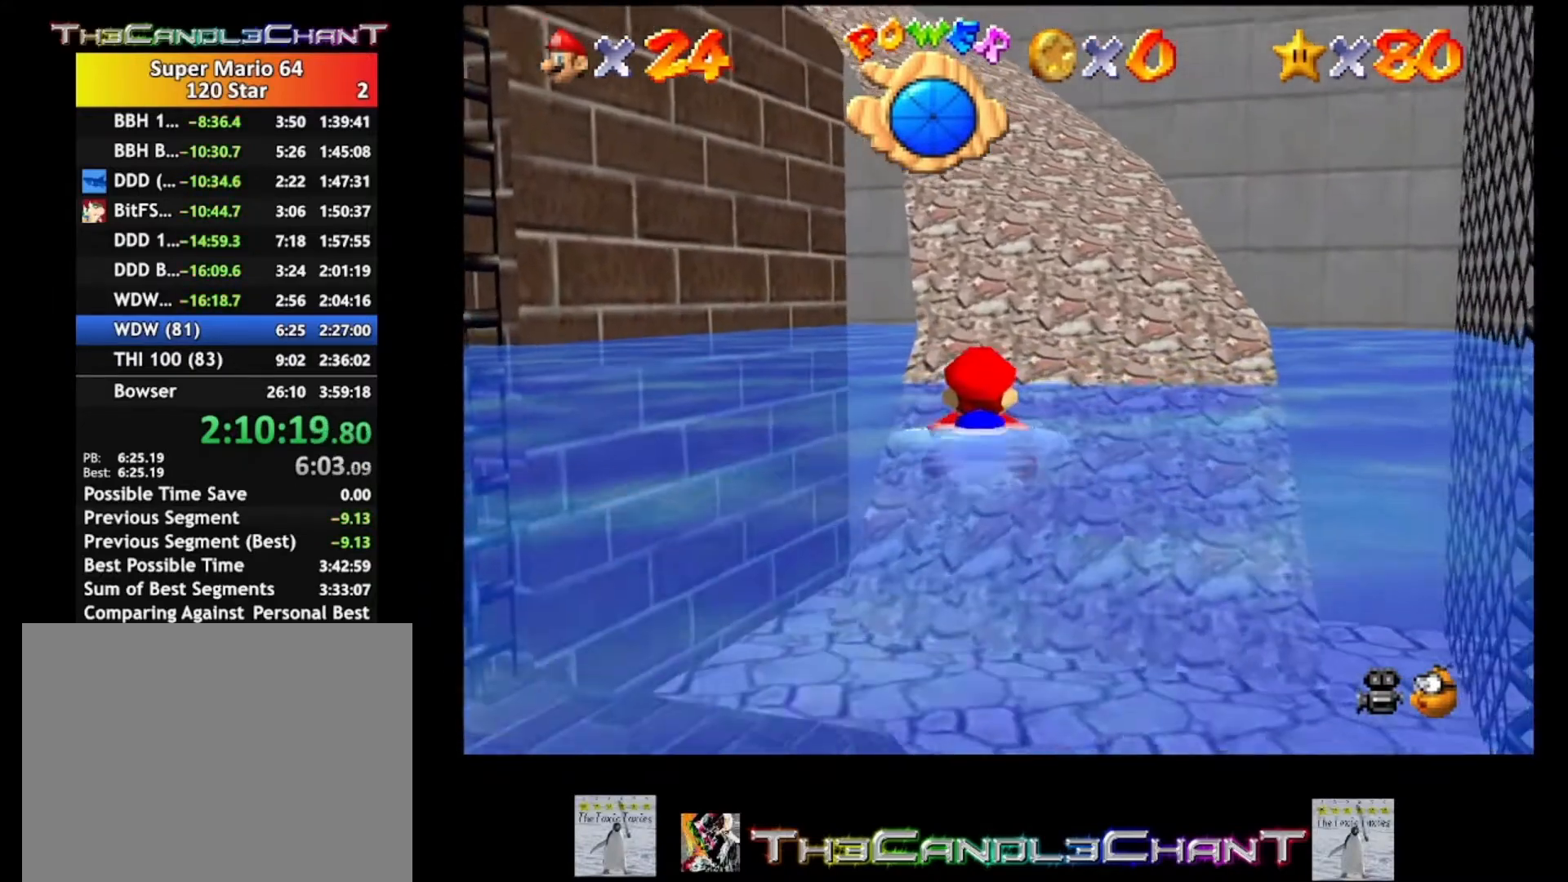
{"buttons": ["A"], "left_stick": "up", "right_stick": "center", "events": [[200, "A", "down"], [267, "left_stick", "up"], [367, "A", "up"], [400, "A", "down"]]}
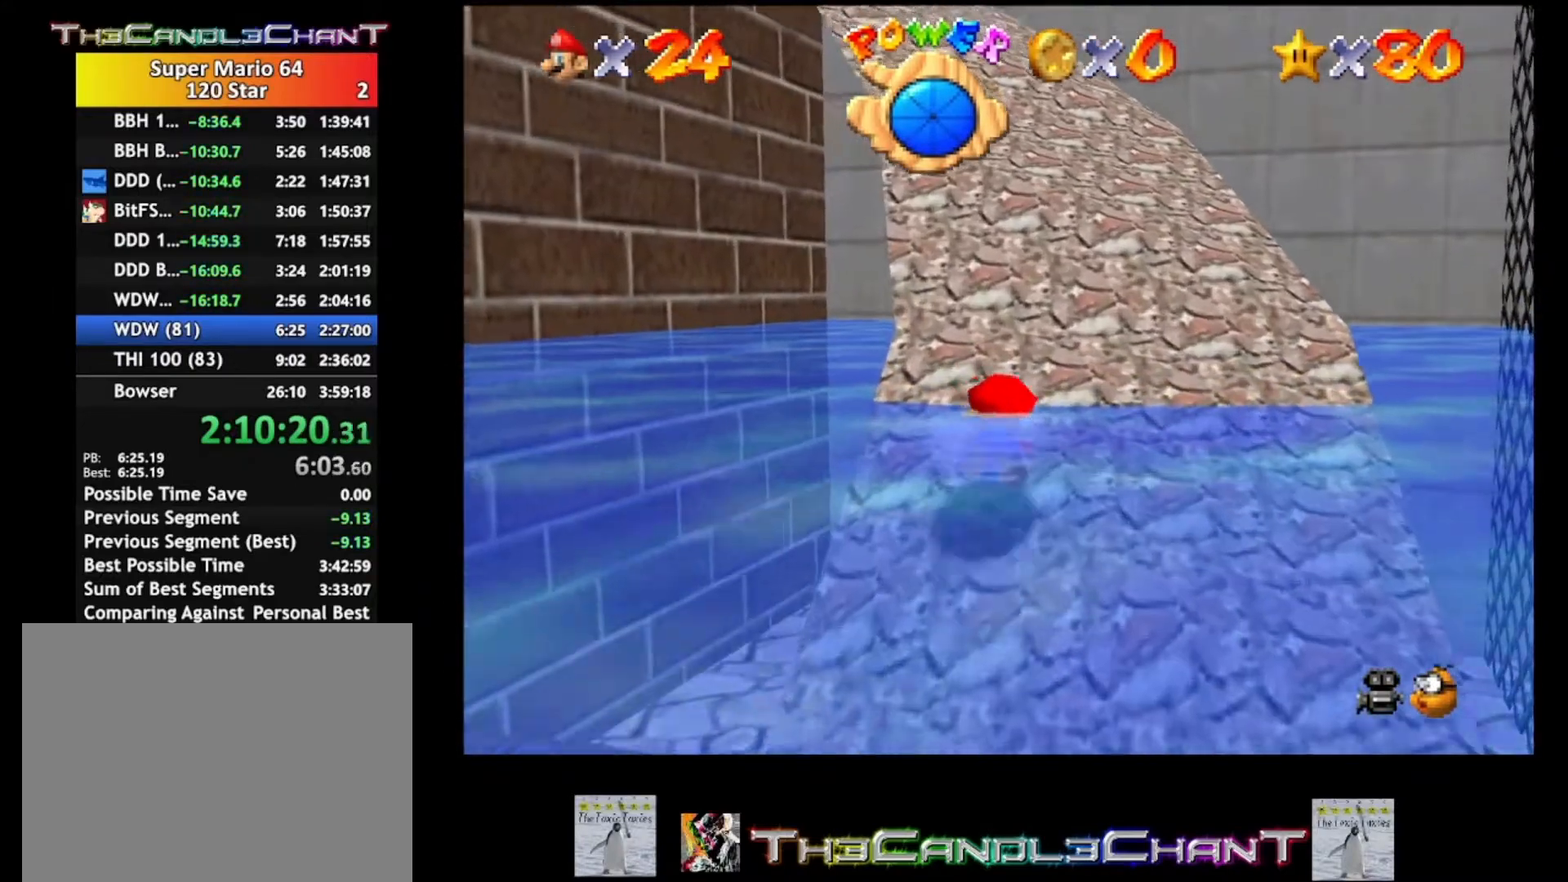
{"buttons": [], "left_stick": "up", "right_stick": "center", "events": [[100, "X", "down"], [200, "A", "up"], [200, "X", "up"], [267, "A", "down"], [267, "X", "down"], [367, "A", "up"], [367, "X", "up"]]}
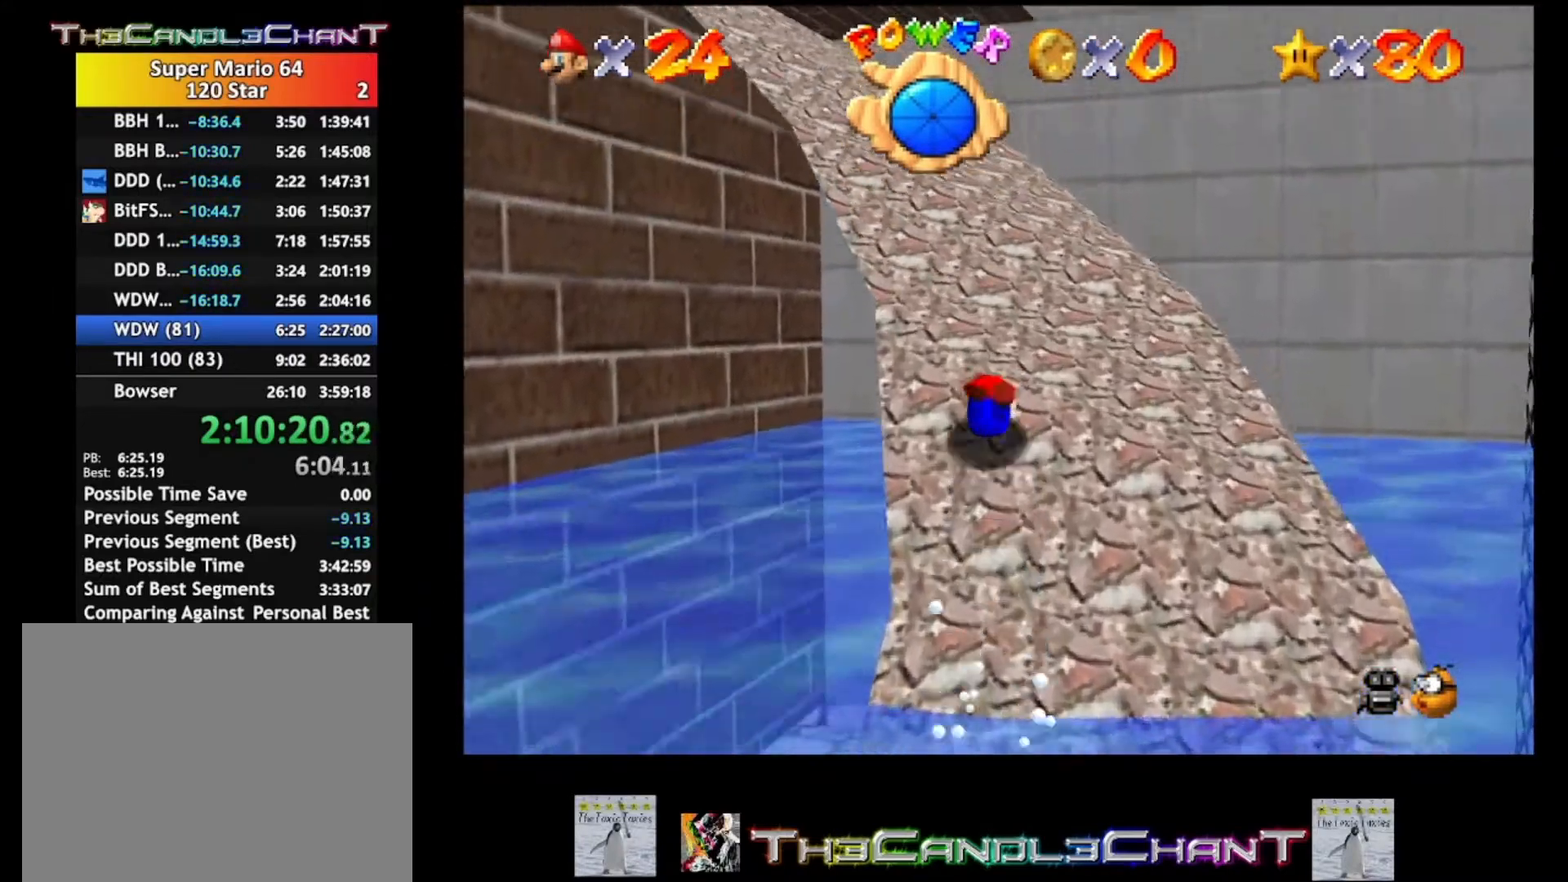
{"buttons": [], "left_stick": "up-left", "right_stick": "center", "events": [[67, "A", "down"], [200, "A", "up"], [500, "left_stick", "up-left"]]}
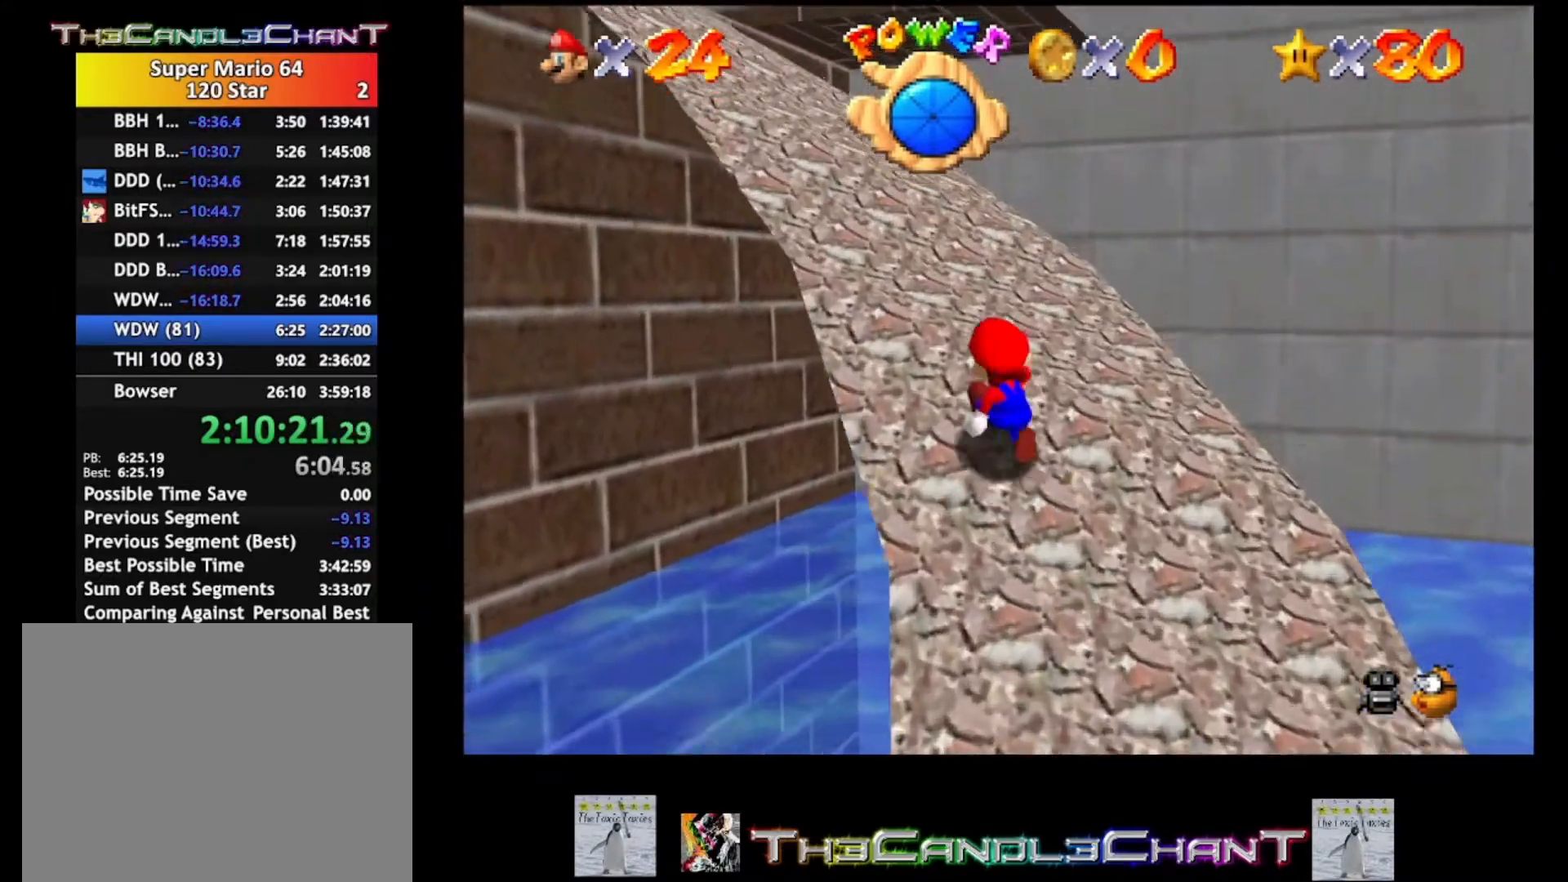
{"buttons": ["A"], "left_stick": "up-left", "right_stick": "center", "events": [[33, "A", "down"], [100, "X", "down"], [200, "A", "up"], [200, "X", "up"], [500, "A", "down"]]}
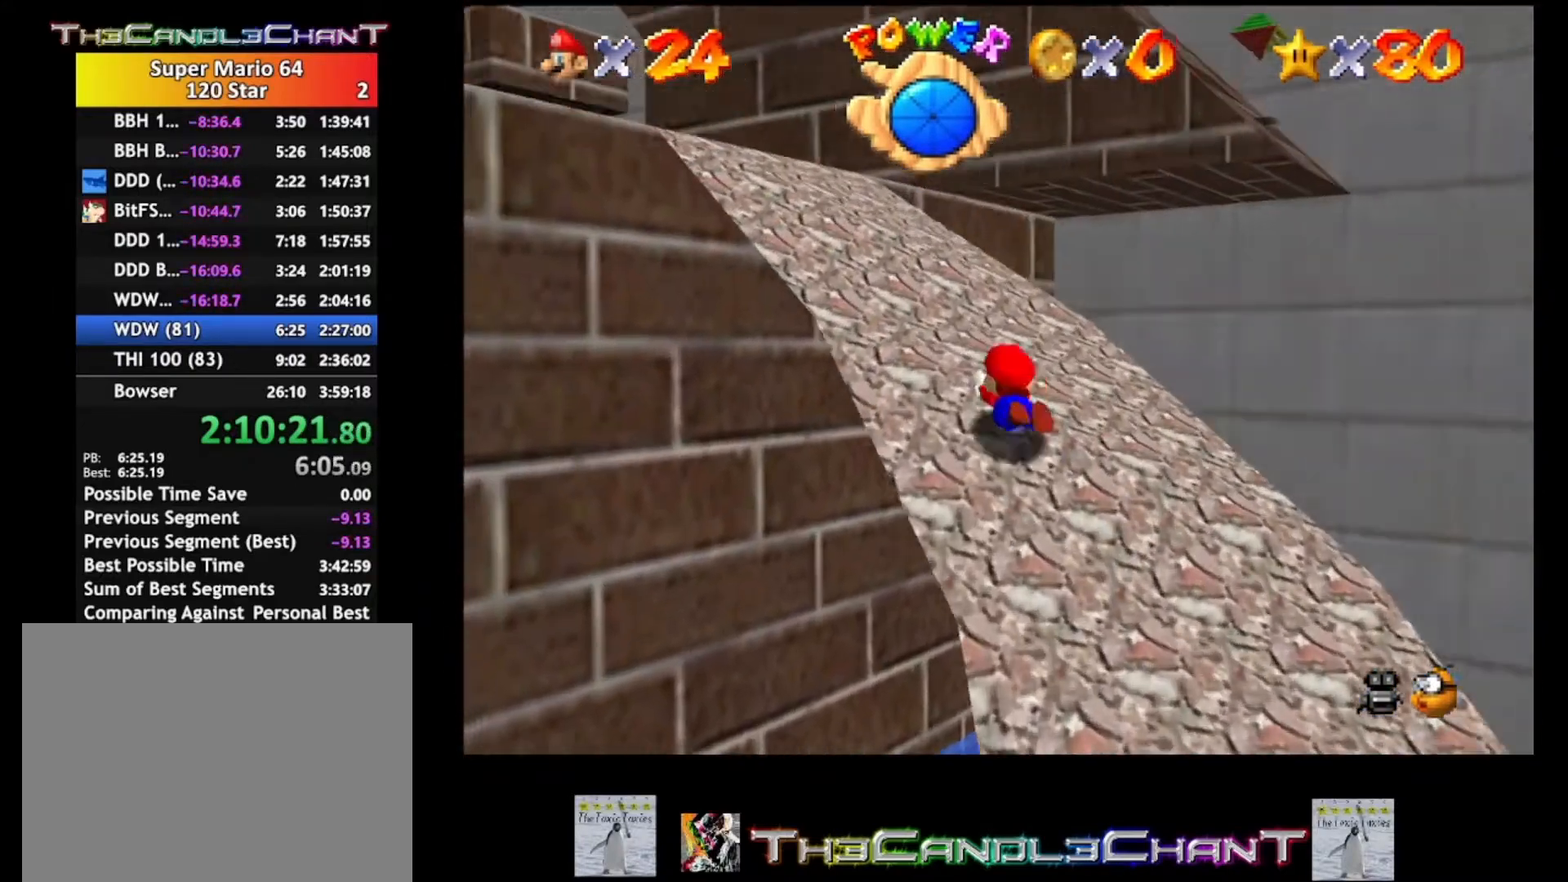
{"buttons": ["A"], "left_stick": "up-left", "right_stick": "center", "events": [[67, "X", "down"], [133, "A", "up"], [167, "X", "up"], [433, "A", "down"]]}
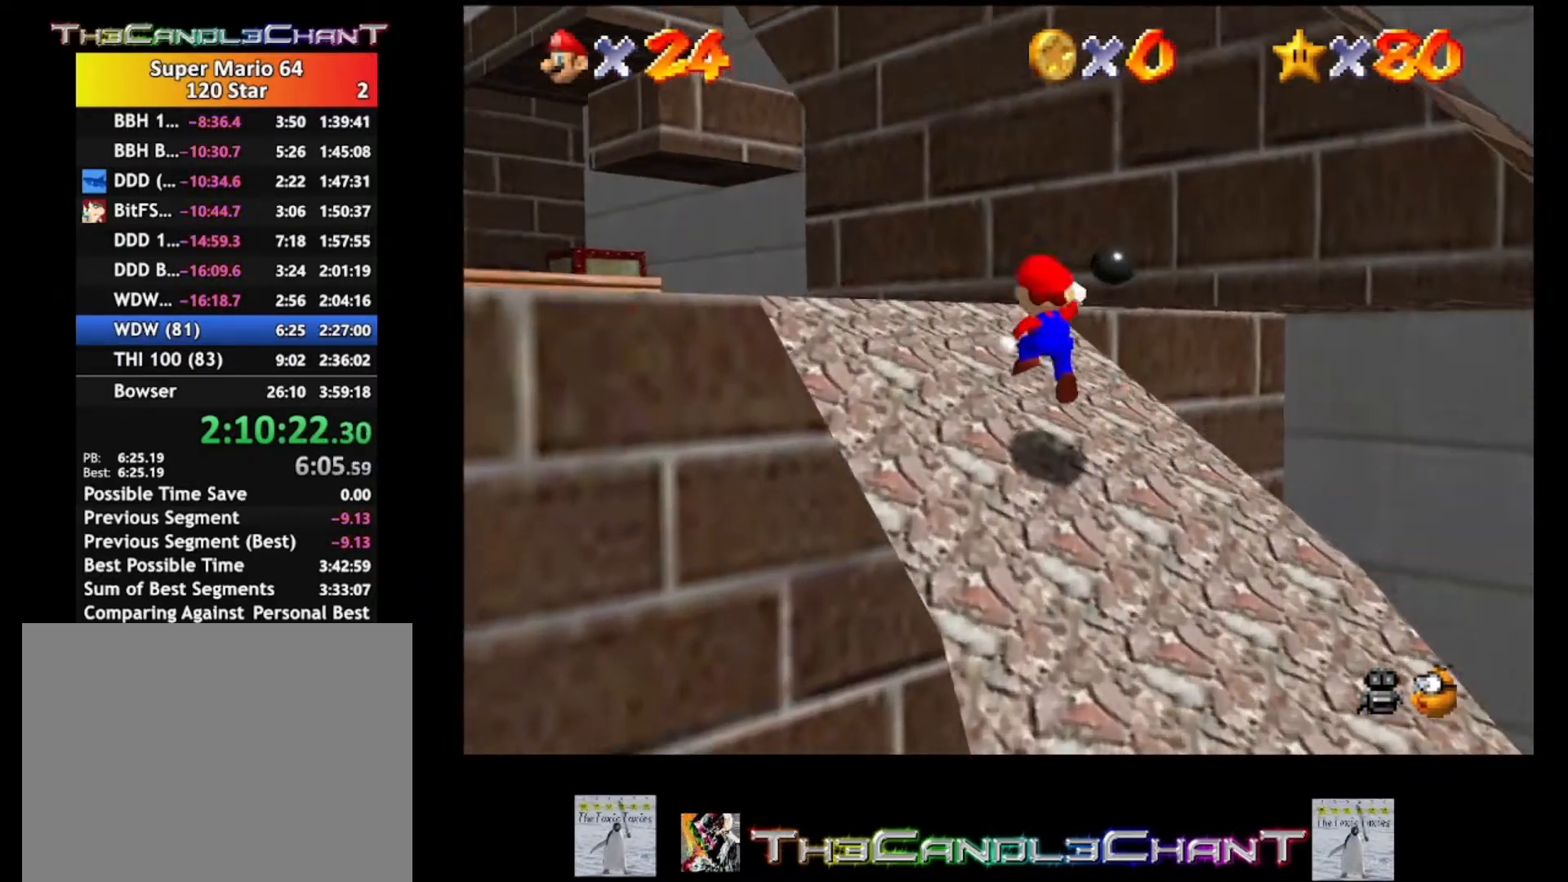
{"buttons": [], "left_stick": "up-left", "right_stick": "left", "events": [[67, "A", "up"], [433, "right_stick", "left"]]}
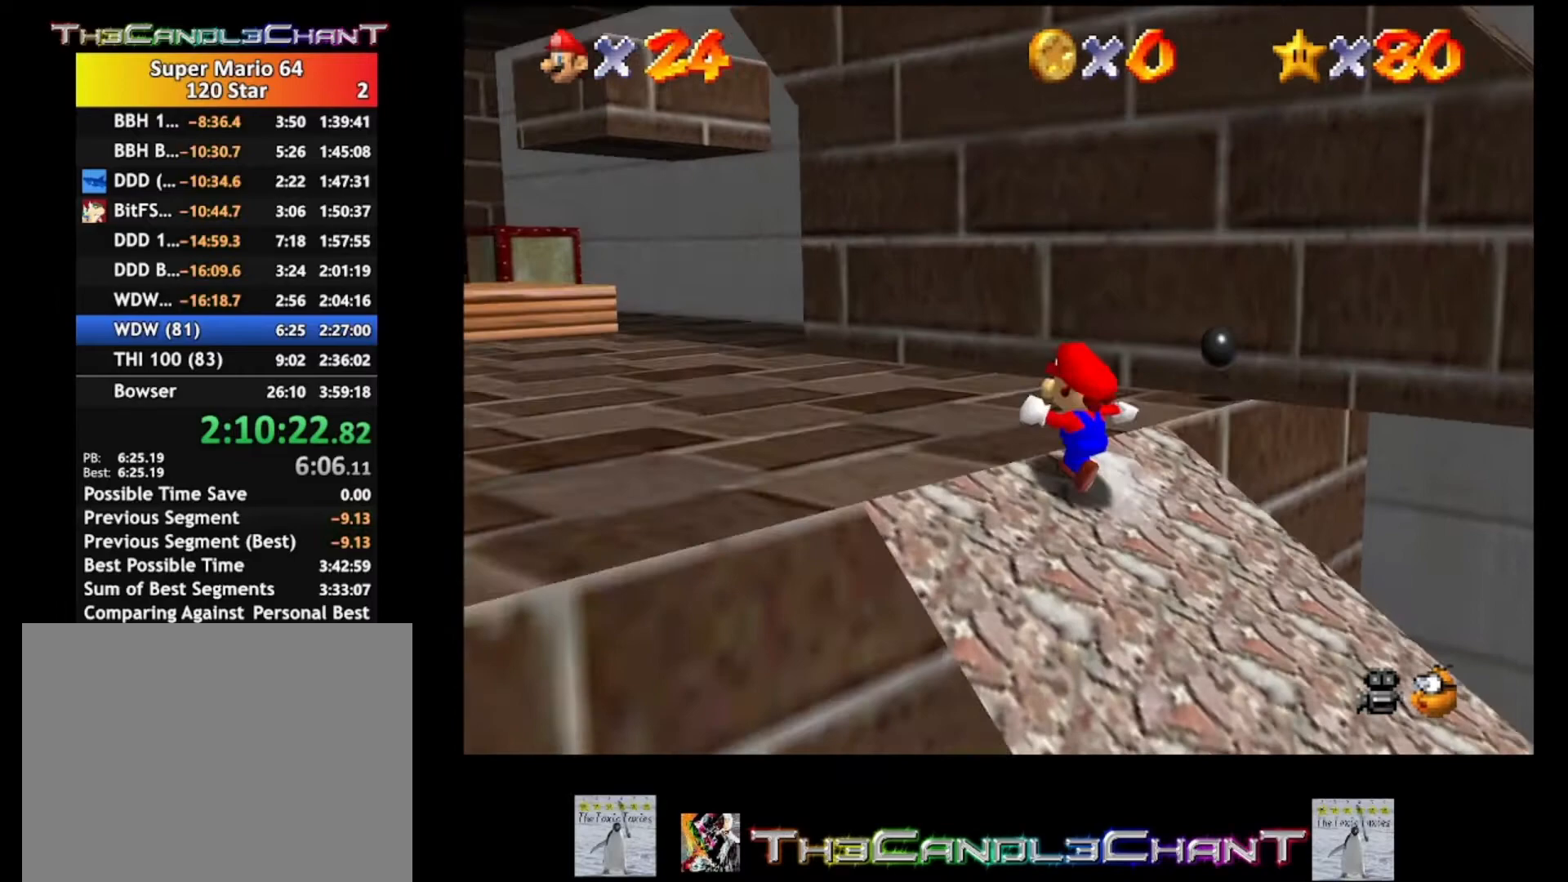
{"buttons": [], "left_stick": "left", "right_stick": "center", "events": [[33, "right_stick", "center"], [233, "left_stick", "left"]]}
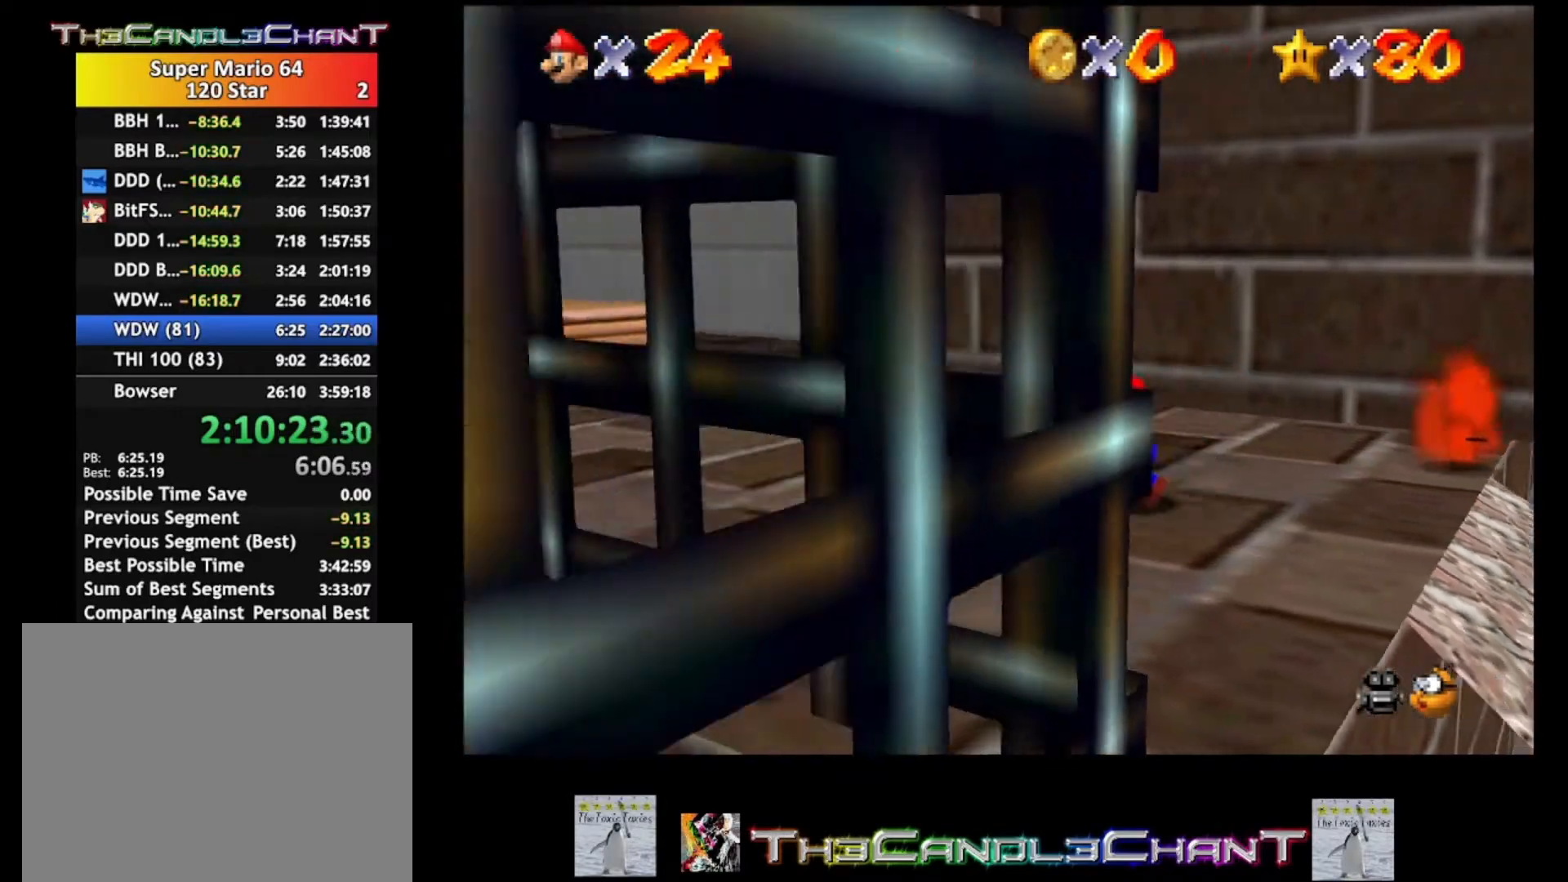
{"buttons": [], "left_stick": "left", "right_stick": "center", "events": [[200, "right_stick", "down-left"], [300, "right_stick", "center"]]}
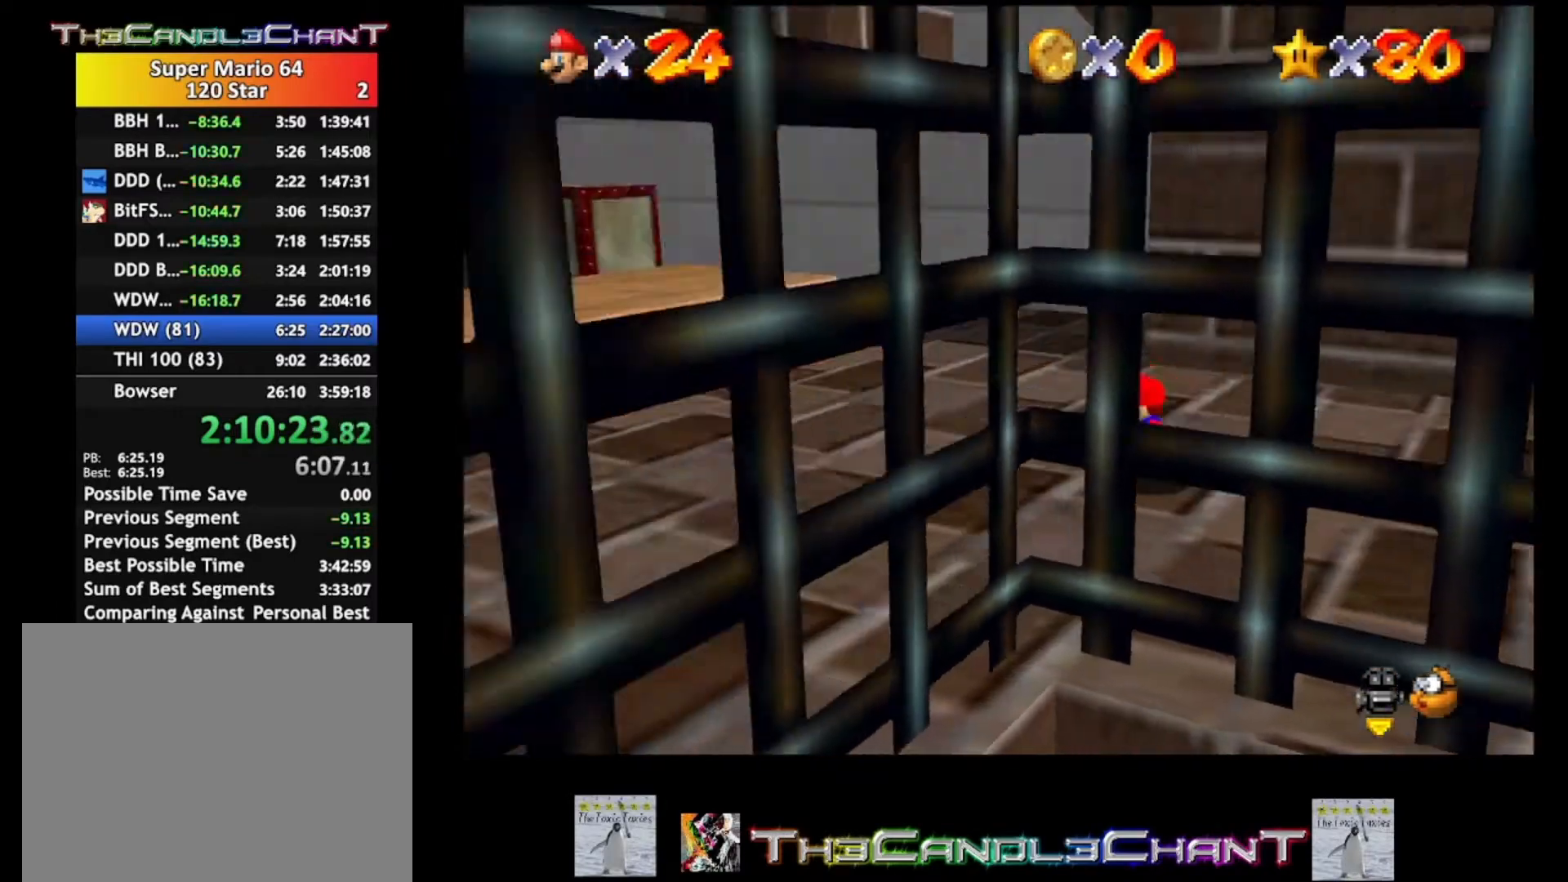
{"buttons": [], "left_stick": "down-left", "right_stick": "center", "events": [[100, "left_stick", "down-left"]]}
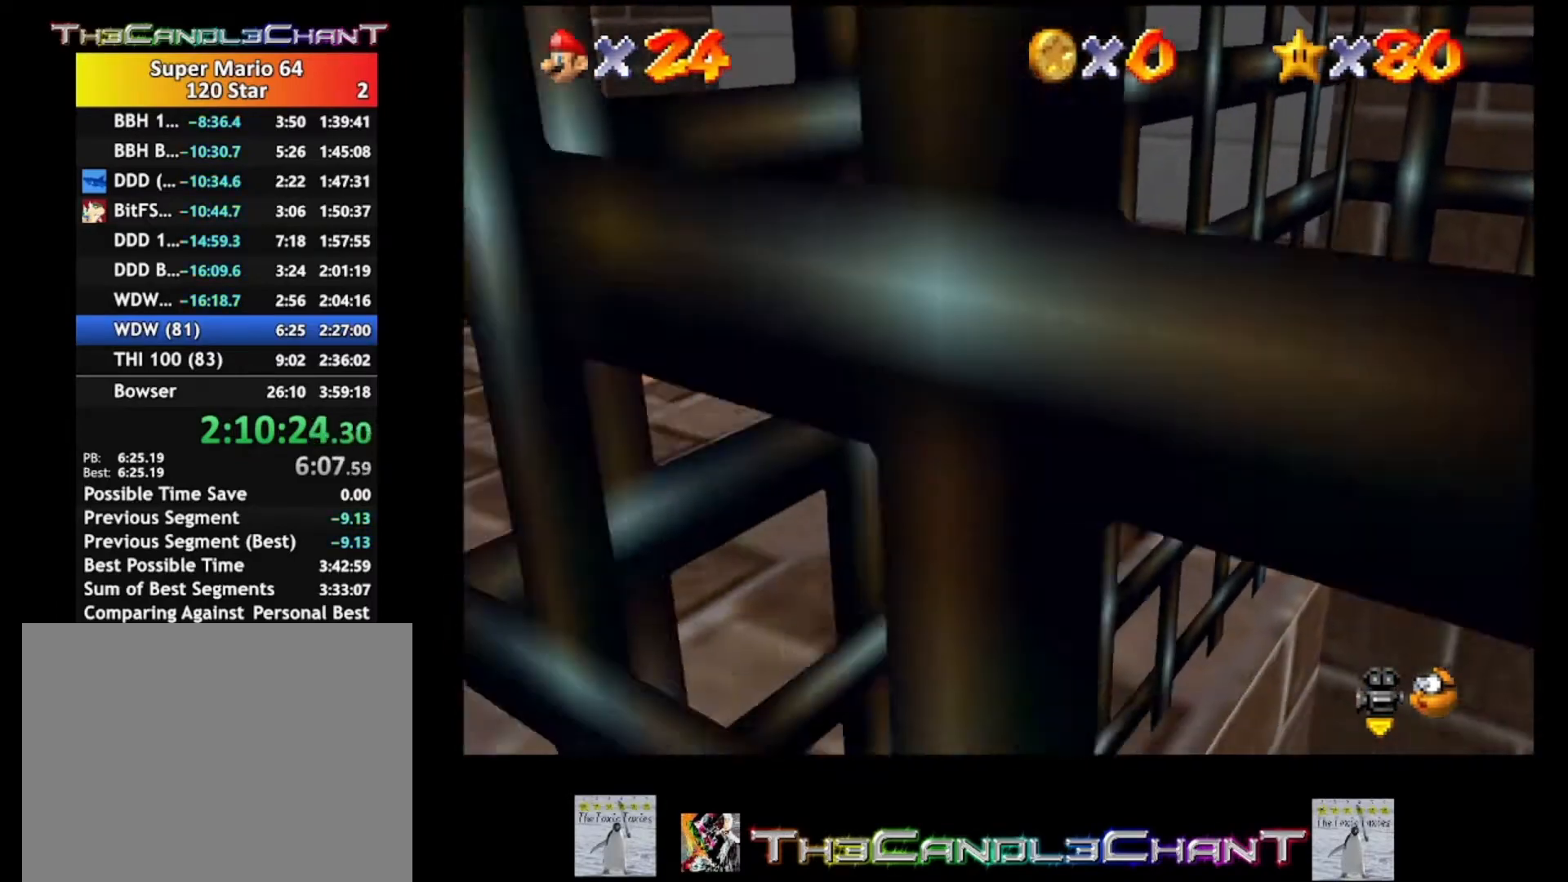
{"buttons": [], "left_stick": "down-left", "right_stick": "left", "events": [[467, "right_stick", "left"]]}
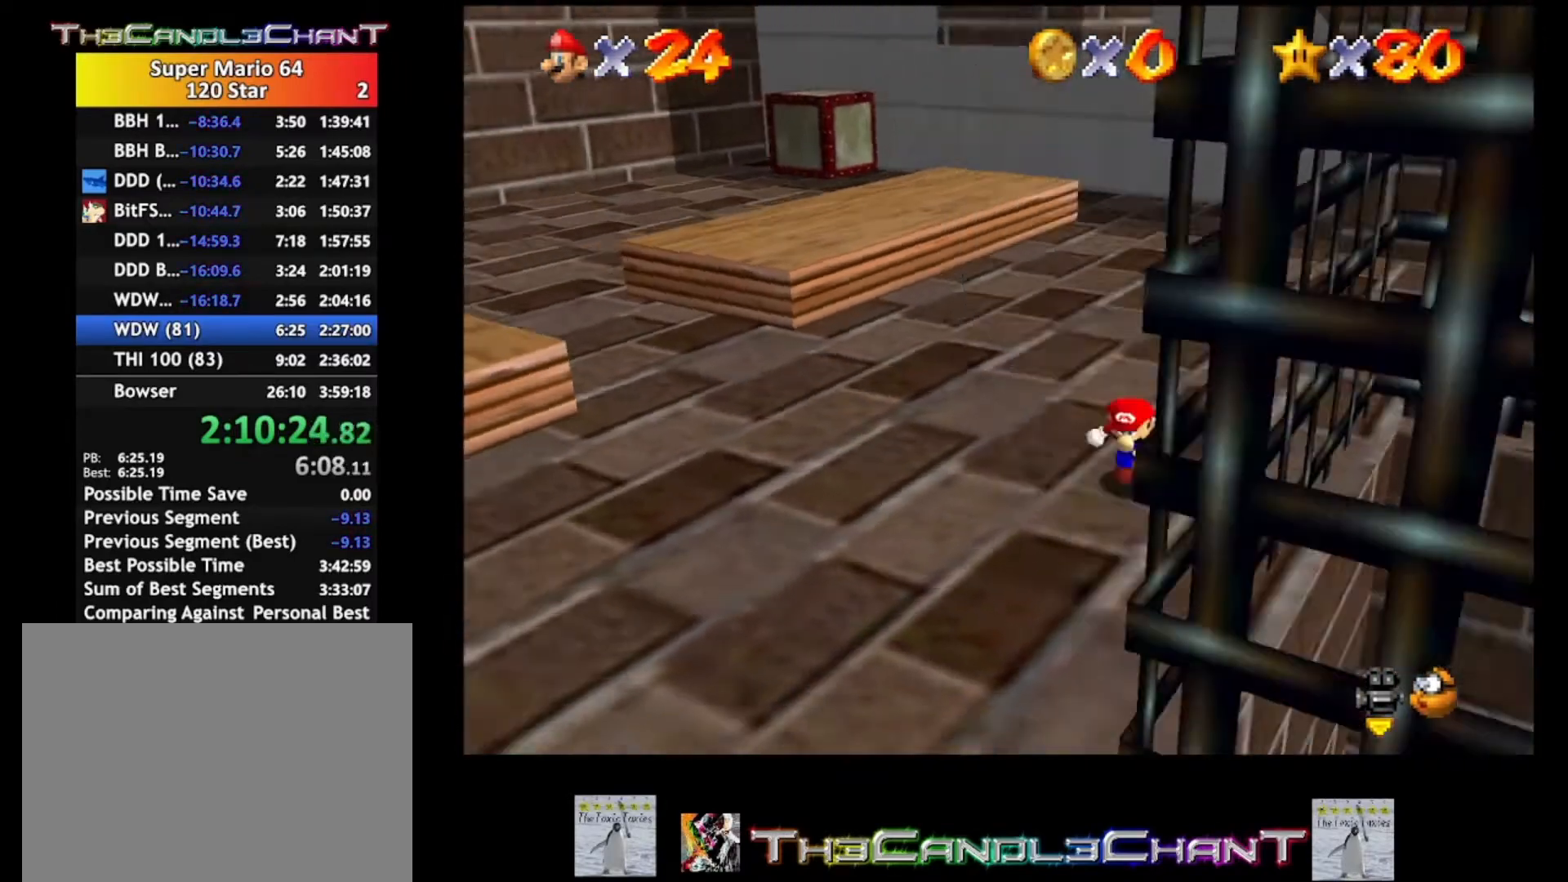
{"buttons": [], "left_stick": "down", "right_stick": "center", "events": [[67, "right_stick", "center"], [367, "left_stick", "down"]]}
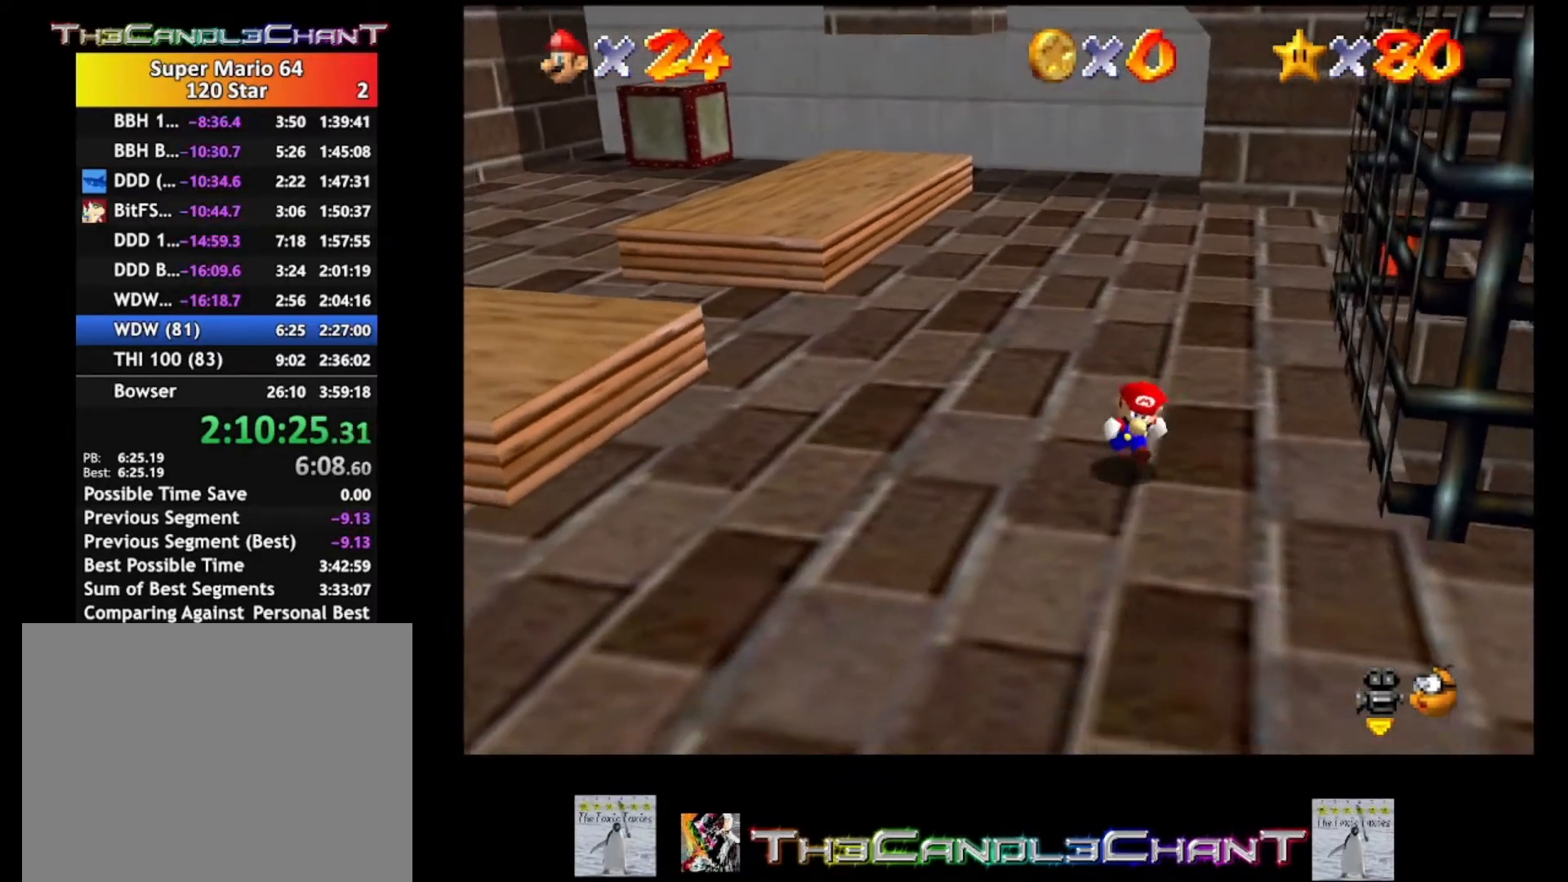
{"buttons": [], "left_stick": "down-right", "right_stick": "center", "events": [[67, "left_stick", "down-right"]]}
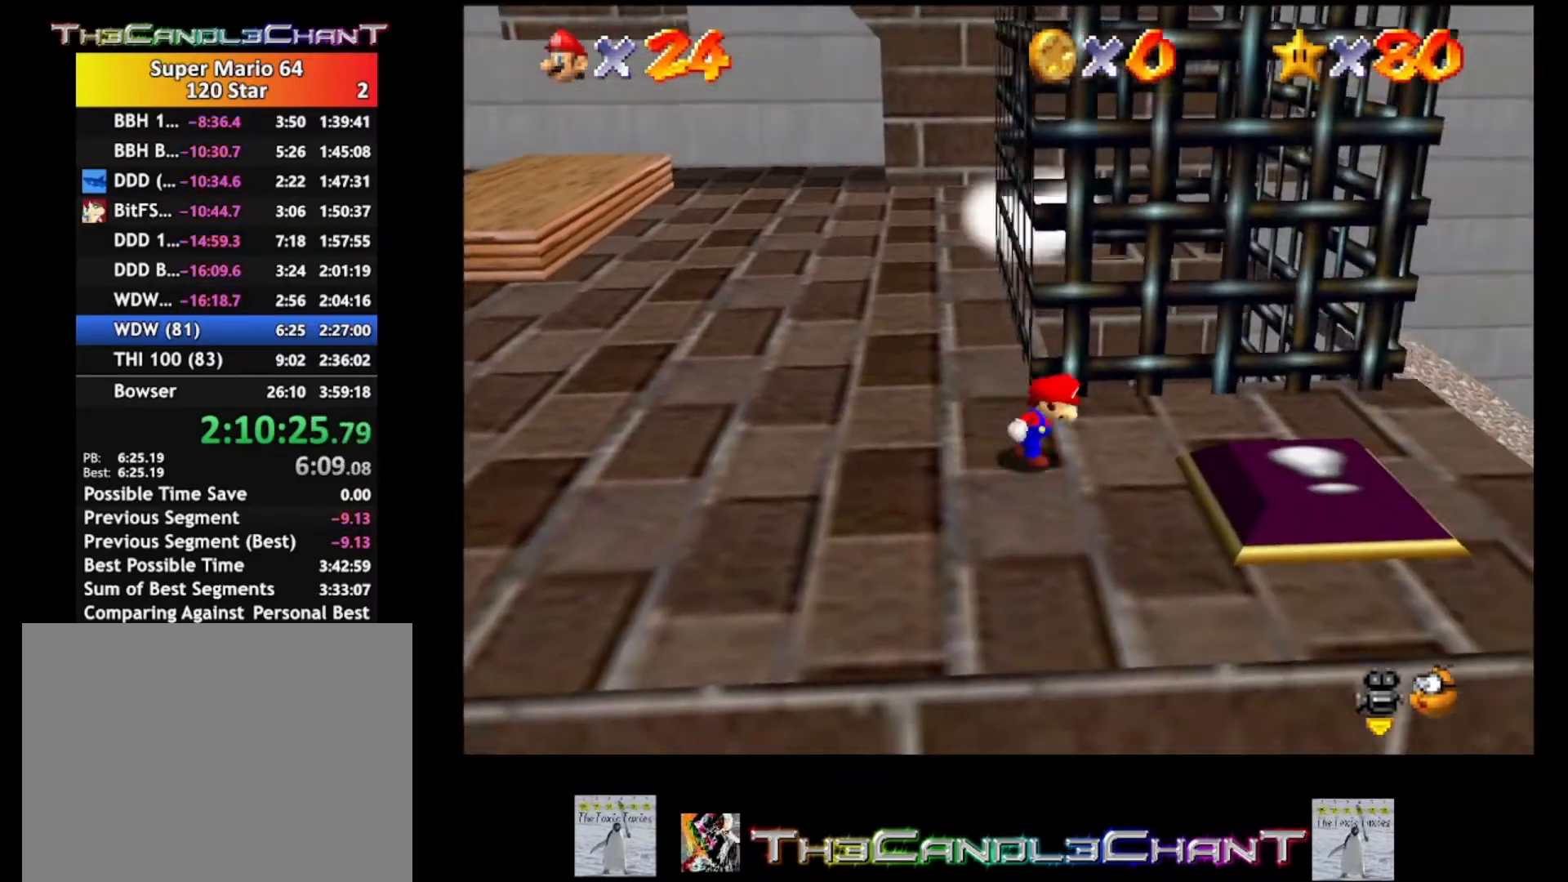
{"buttons": [], "left_stick": "up-left", "right_stick": "center", "events": [[333, "left_stick", "left"], [467, "left_stick", "up-left"]]}
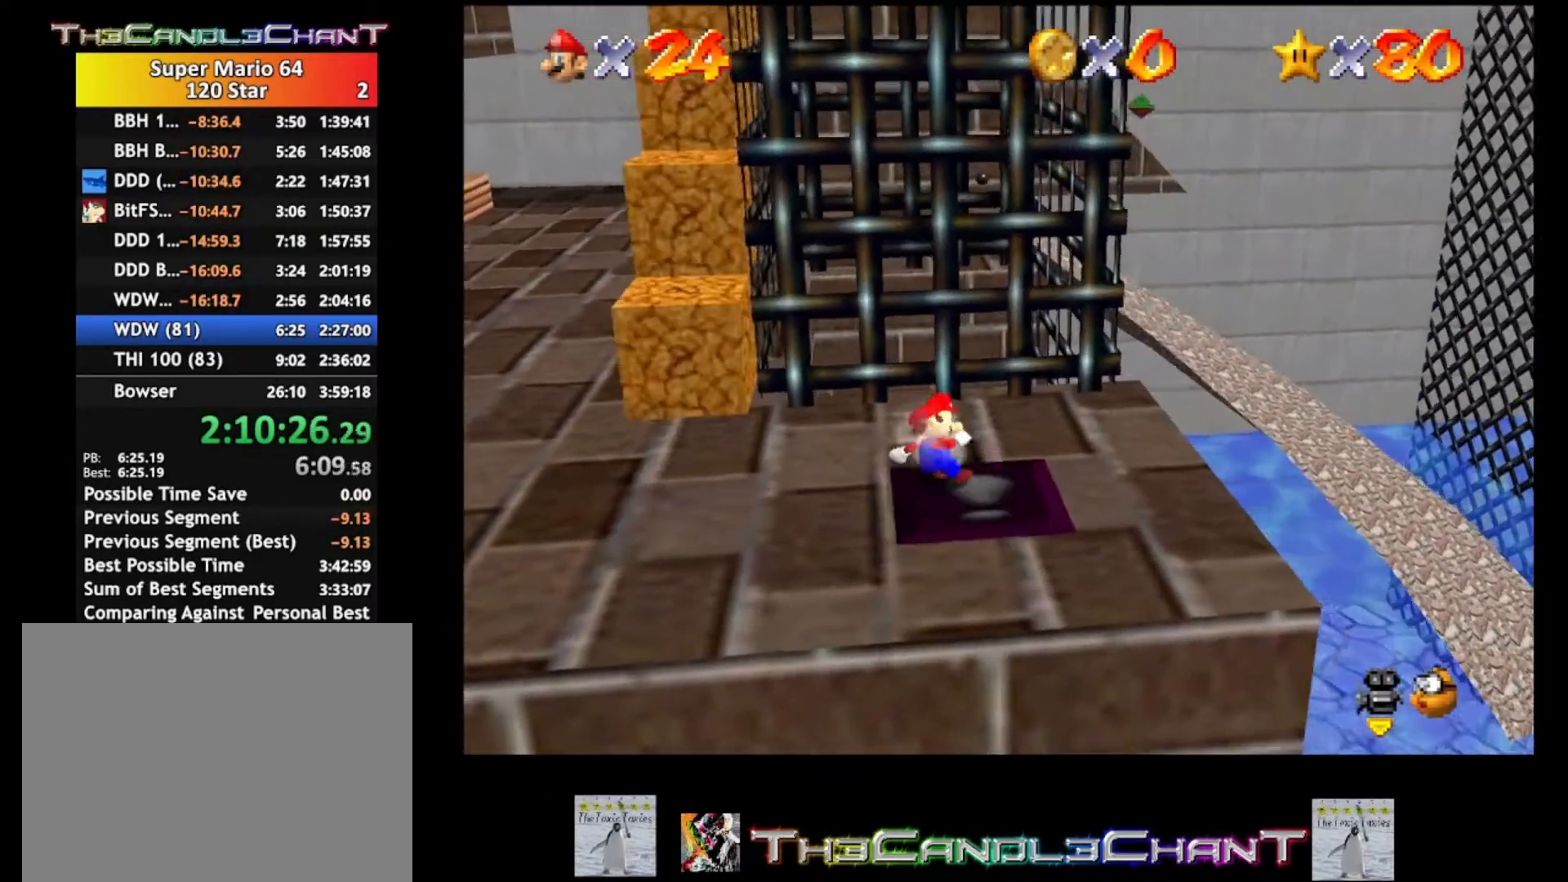
{"buttons": [], "left_stick": "up-left", "right_stick": "center", "events": []}
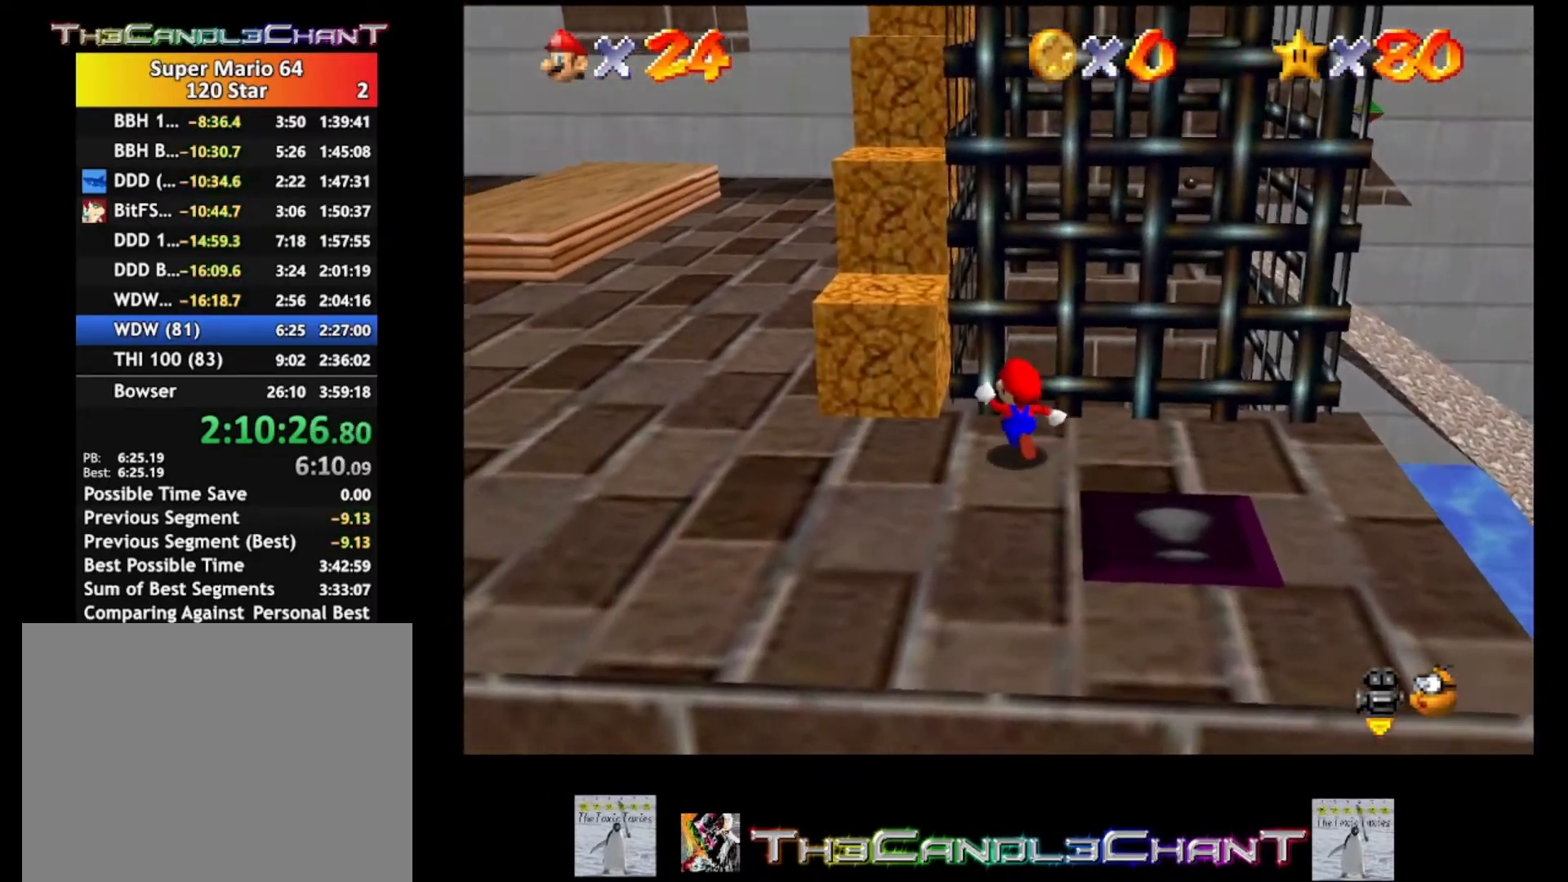
{"buttons": [], "left_stick": "up", "right_stick": "center", "events": [[133, "left_stick", "left"], [300, "left_stick", "down"], [400, "left_stick", "up-right"], [500, "left_stick", "up"]]}
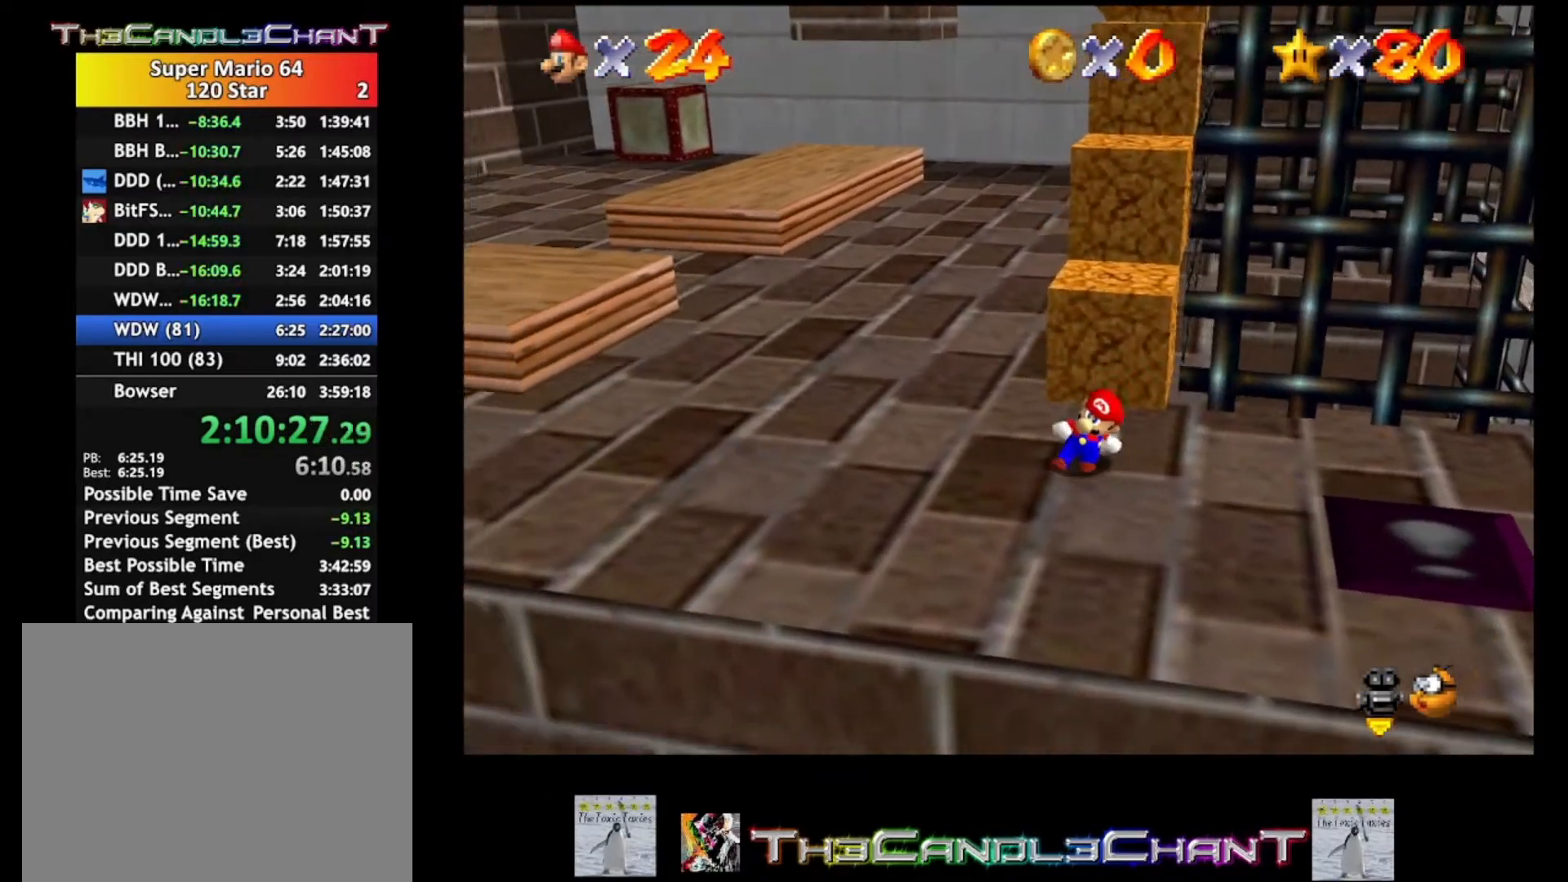
{"buttons": [], "left_stick": "up", "right_stick": "center", "events": [[133, "A", "down"], [367, "A", "up"]]}
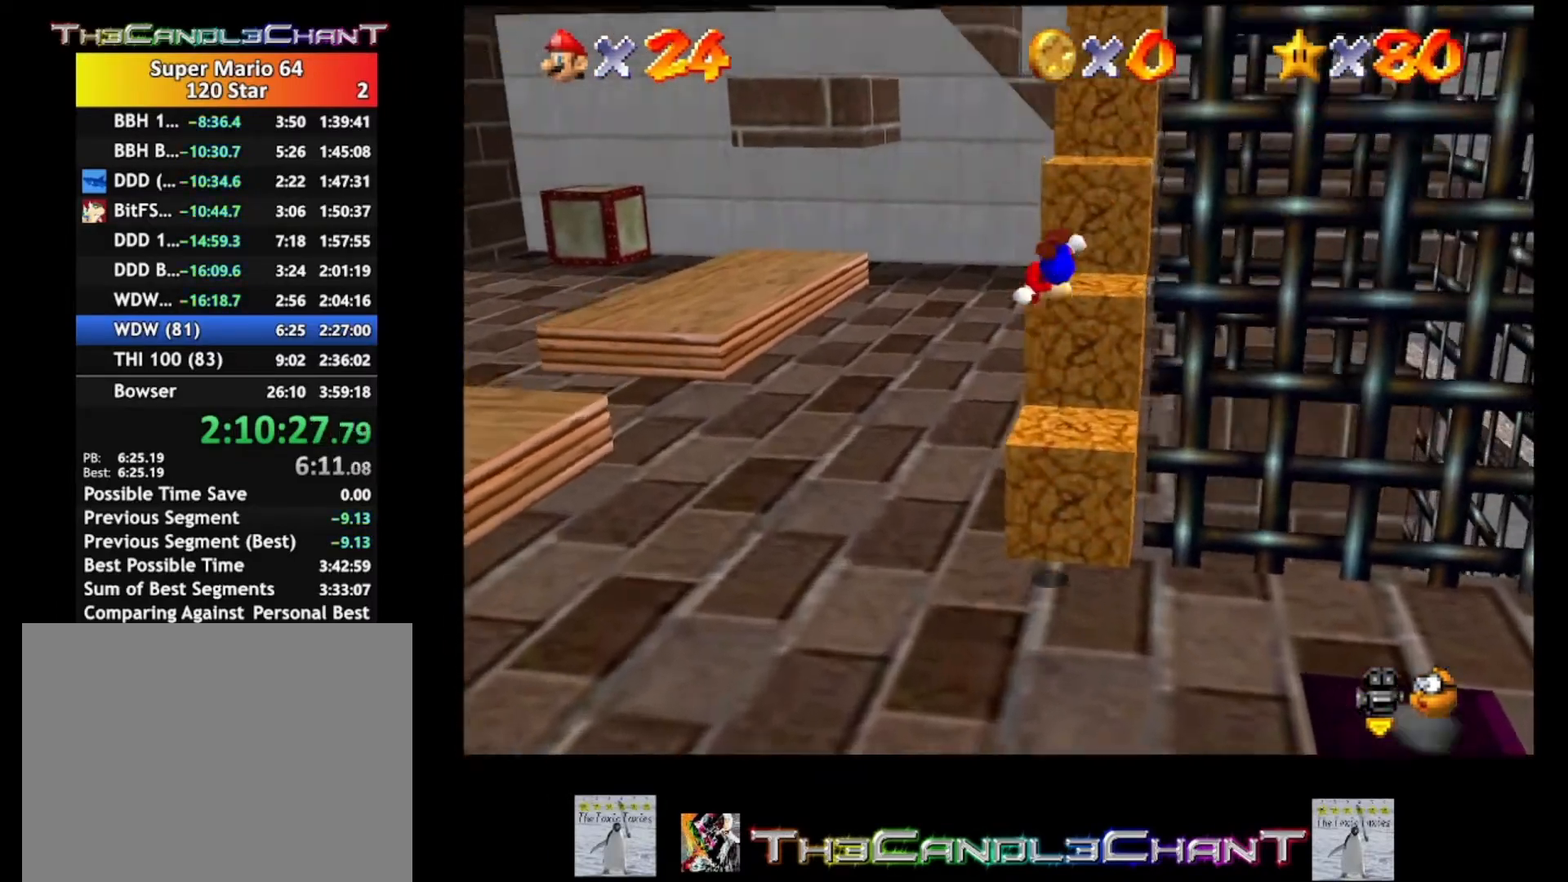
{"buttons": ["A"], "left_stick": "center", "right_stick": "center", "events": [[367, "left_stick", "center"], [467, "A", "down"]]}
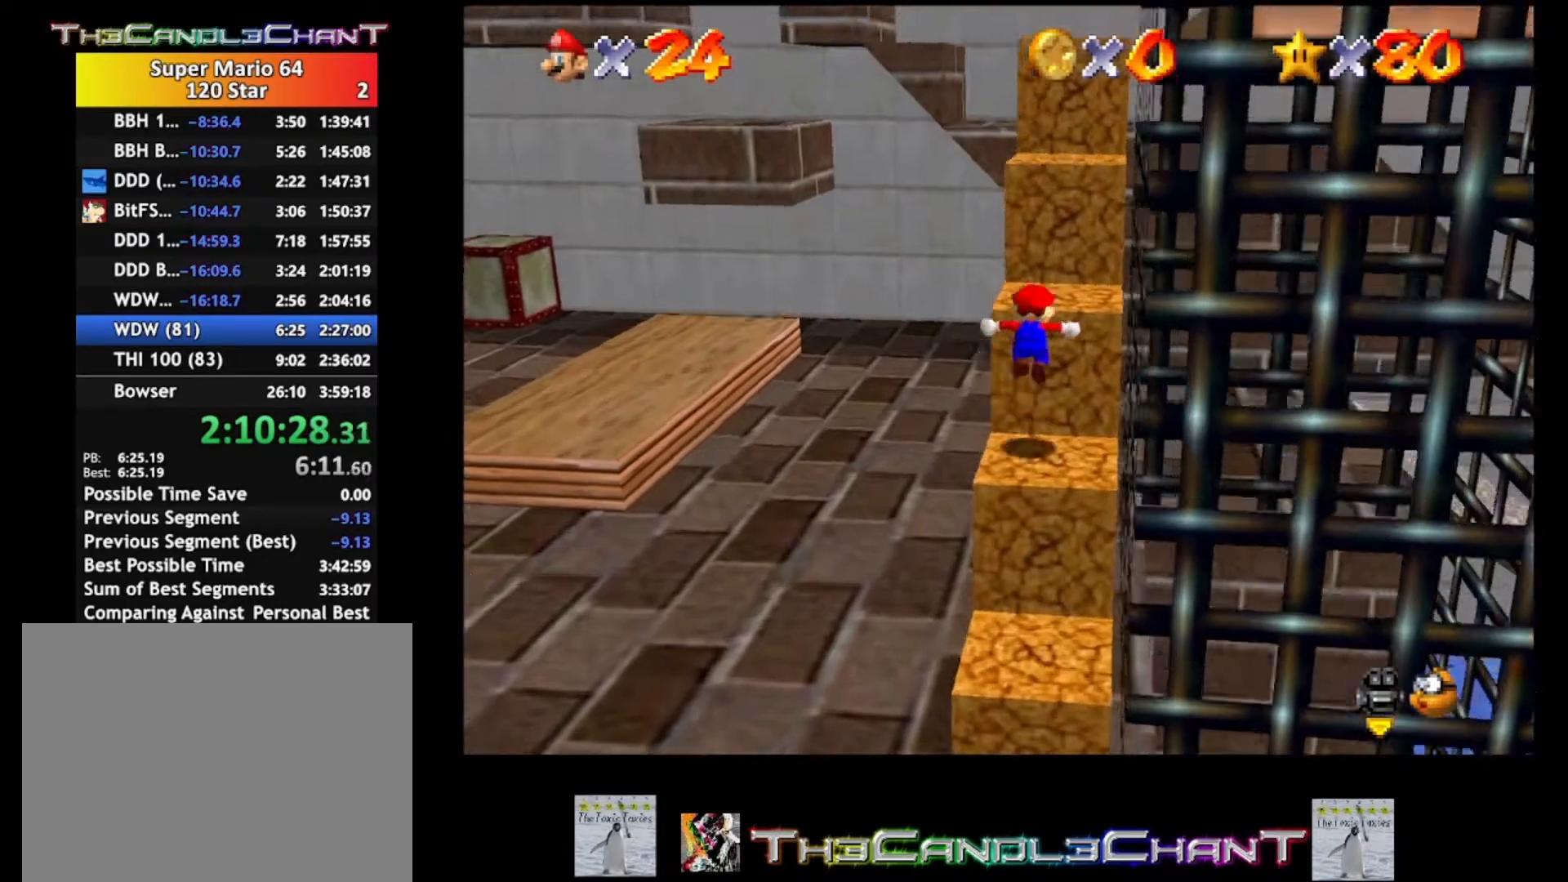
{"buttons": ["A"], "left_stick": "up", "right_stick": "center", "events": [[200, "A", "up"], [233, "A", "down"], [233, "left_stick", "up"], [433, "A", "up"], [500, "A", "down"]]}
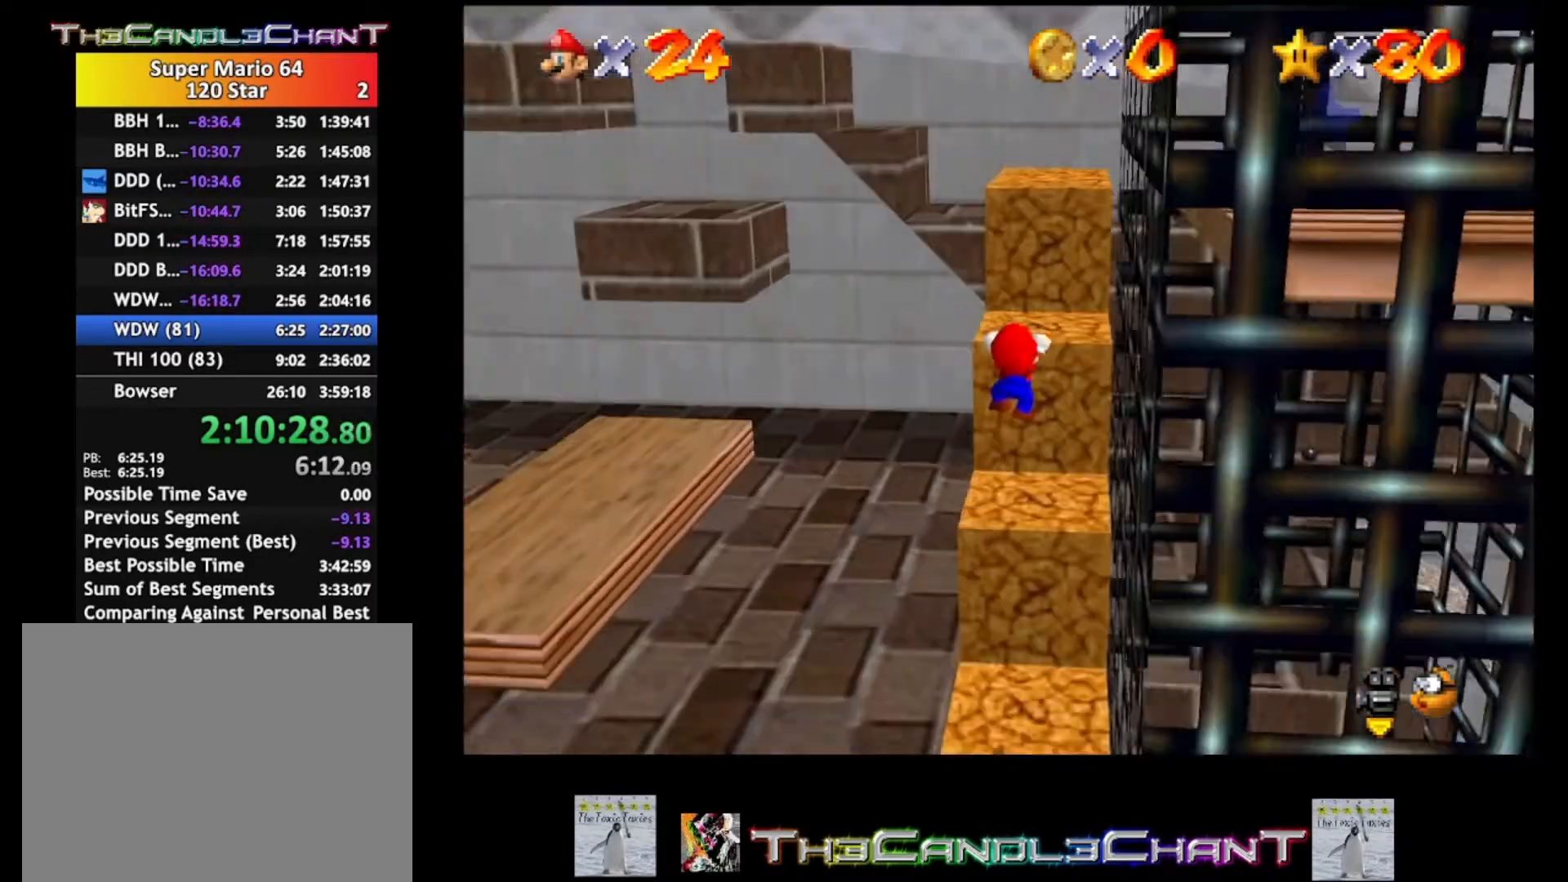
{"buttons": [], "left_stick": "up", "right_stick": "center", "events": [[100, "A", "up"], [167, "A", "down"], [333, "A", "up"]]}
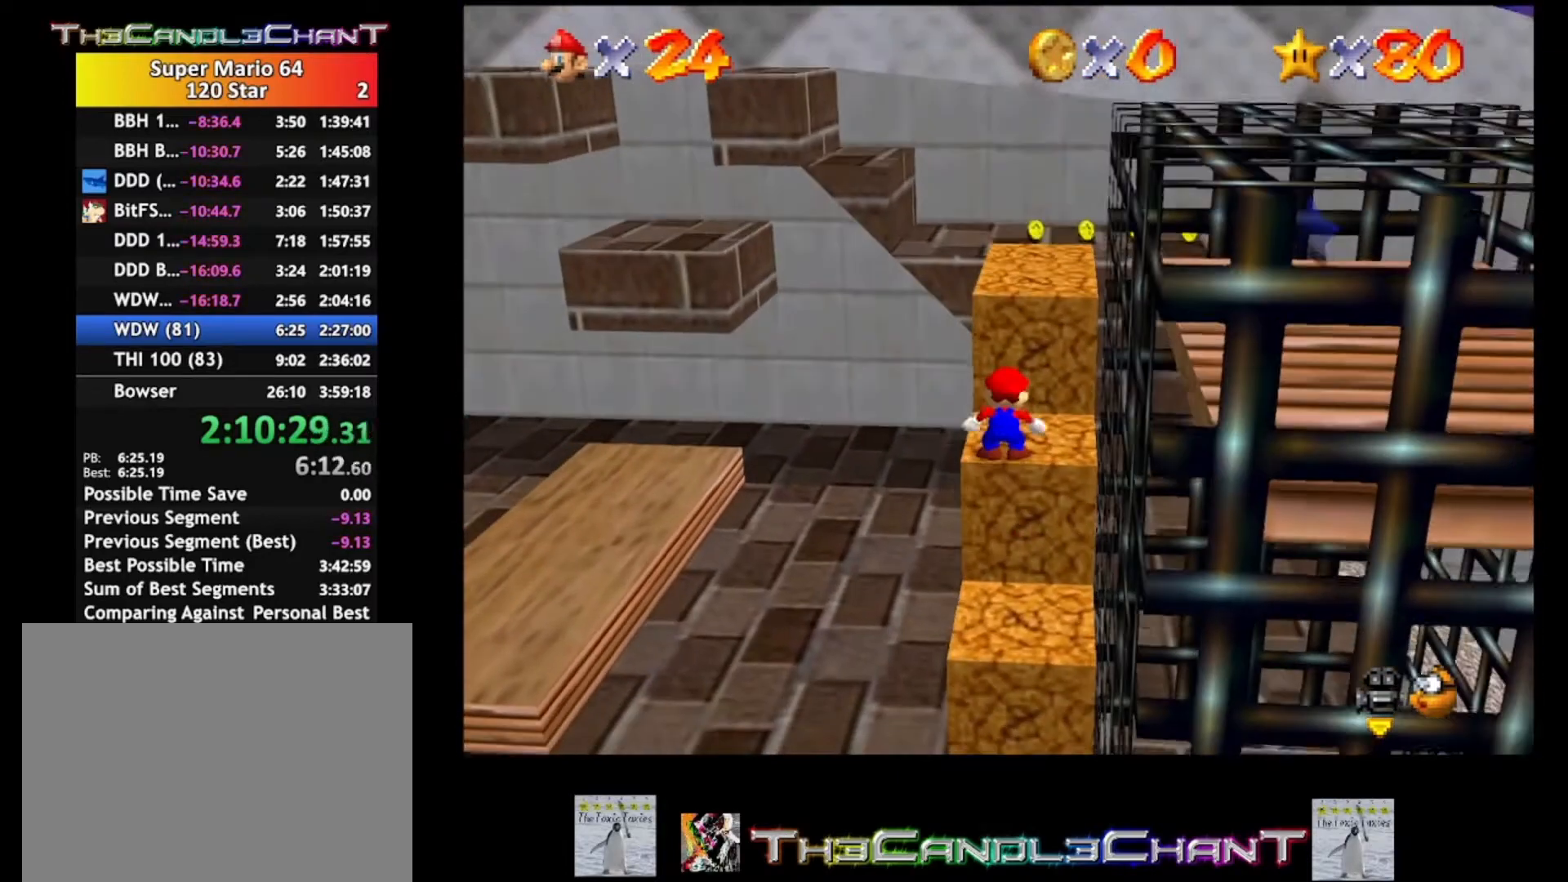
{"buttons": ["A"], "left_stick": "up", "right_stick": "center", "events": [[267, "A", "down"]]}
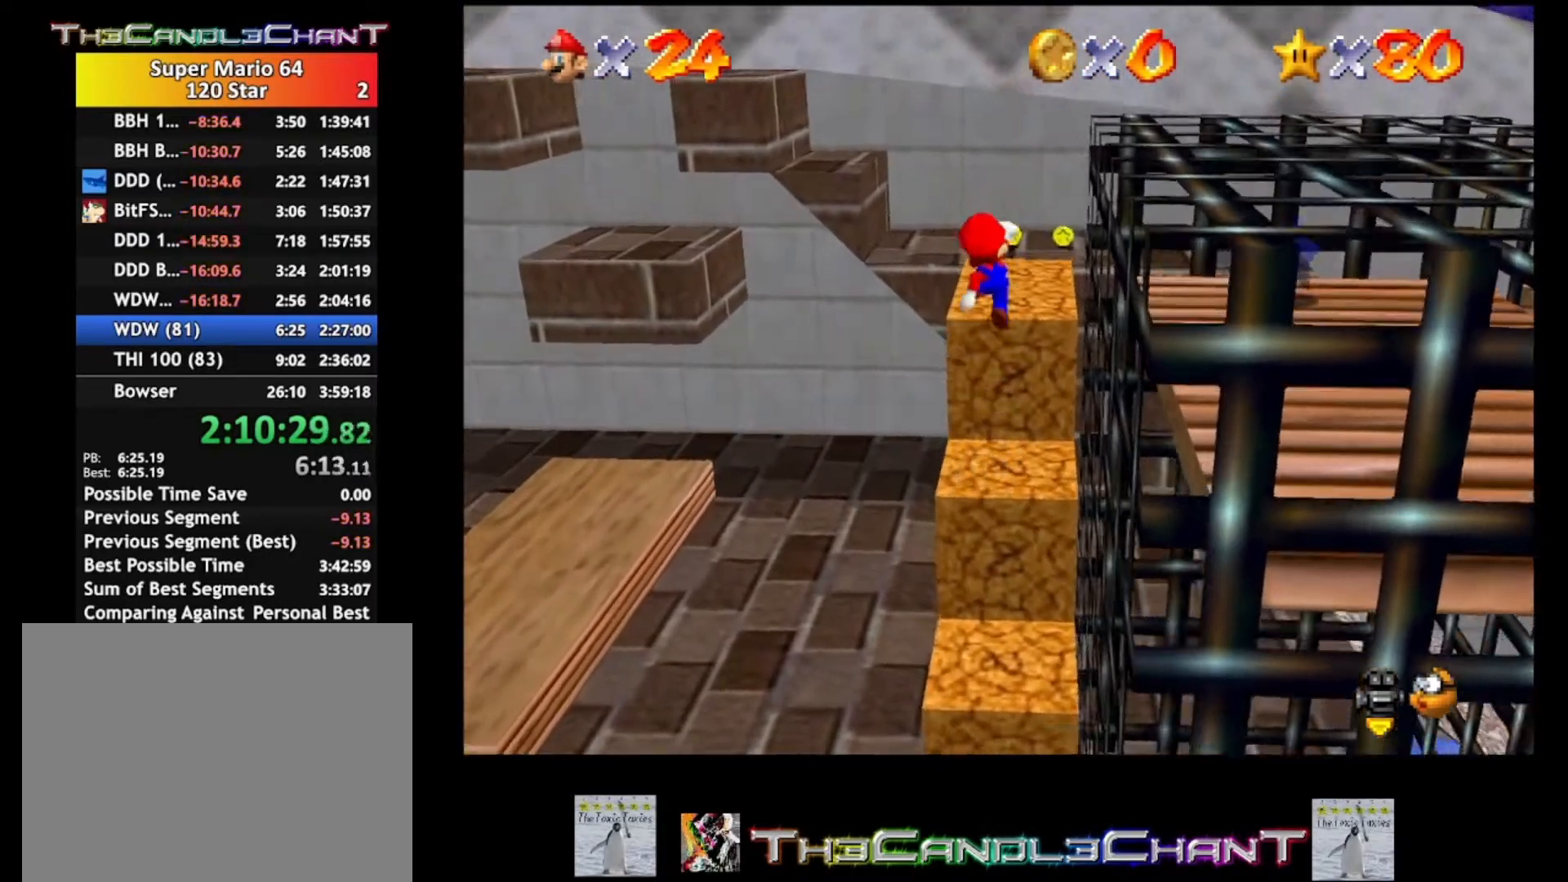
{"buttons": [], "left_stick": "down", "right_stick": "center", "events": [[67, "A", "up"], [400, "left_stick", "down"]]}
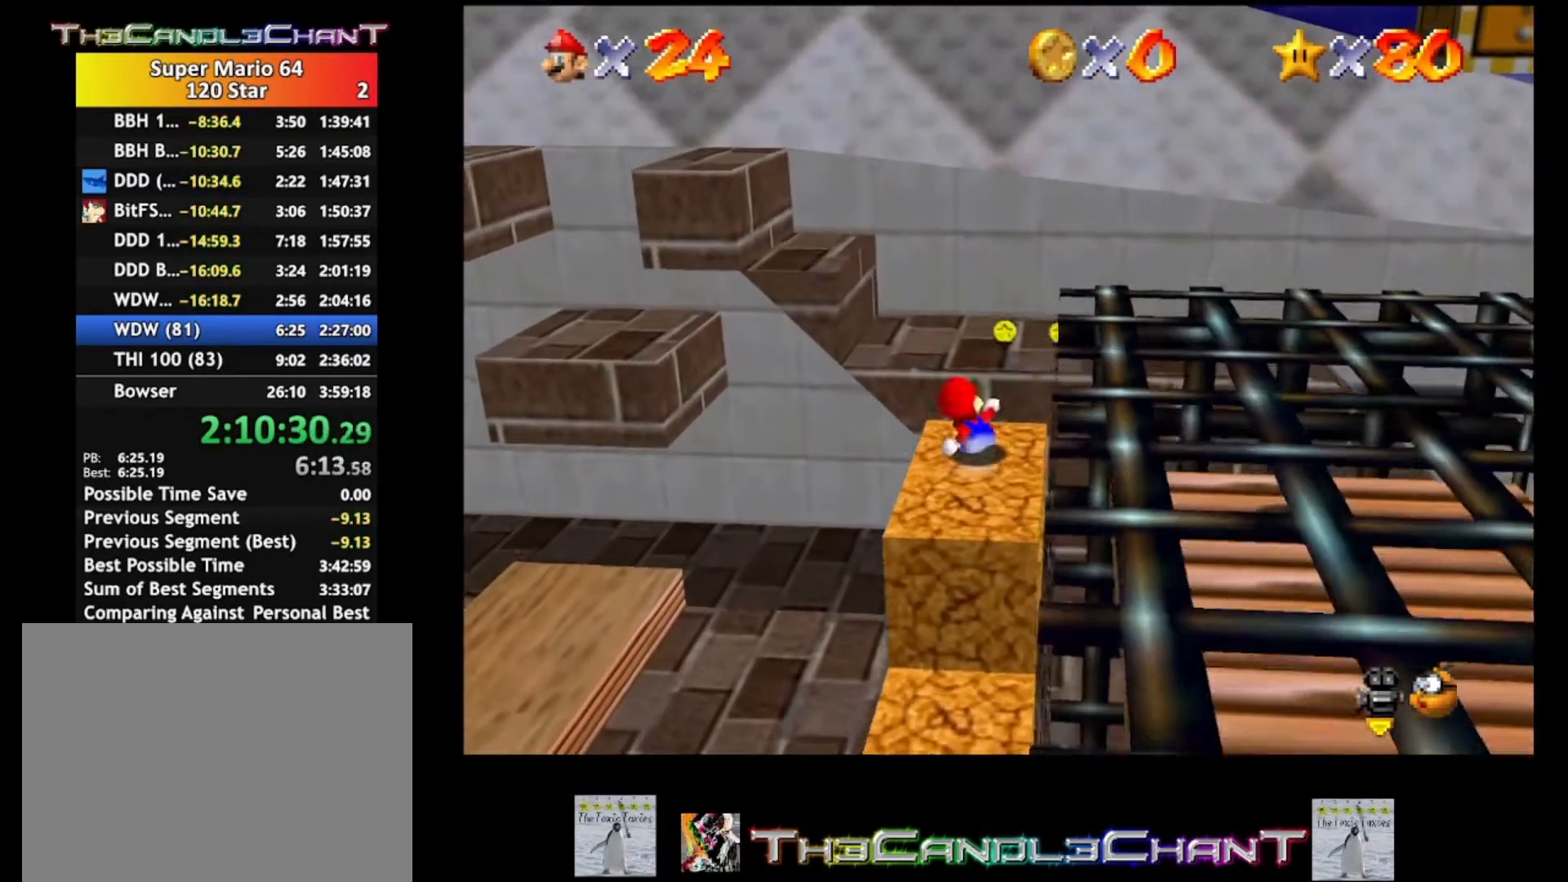
{"buttons": [], "left_stick": "right", "right_stick": "center", "events": [[133, "A", "down"], [200, "left_stick", "down-right"], [333, "A", "up"], [500, "left_stick", "right"]]}
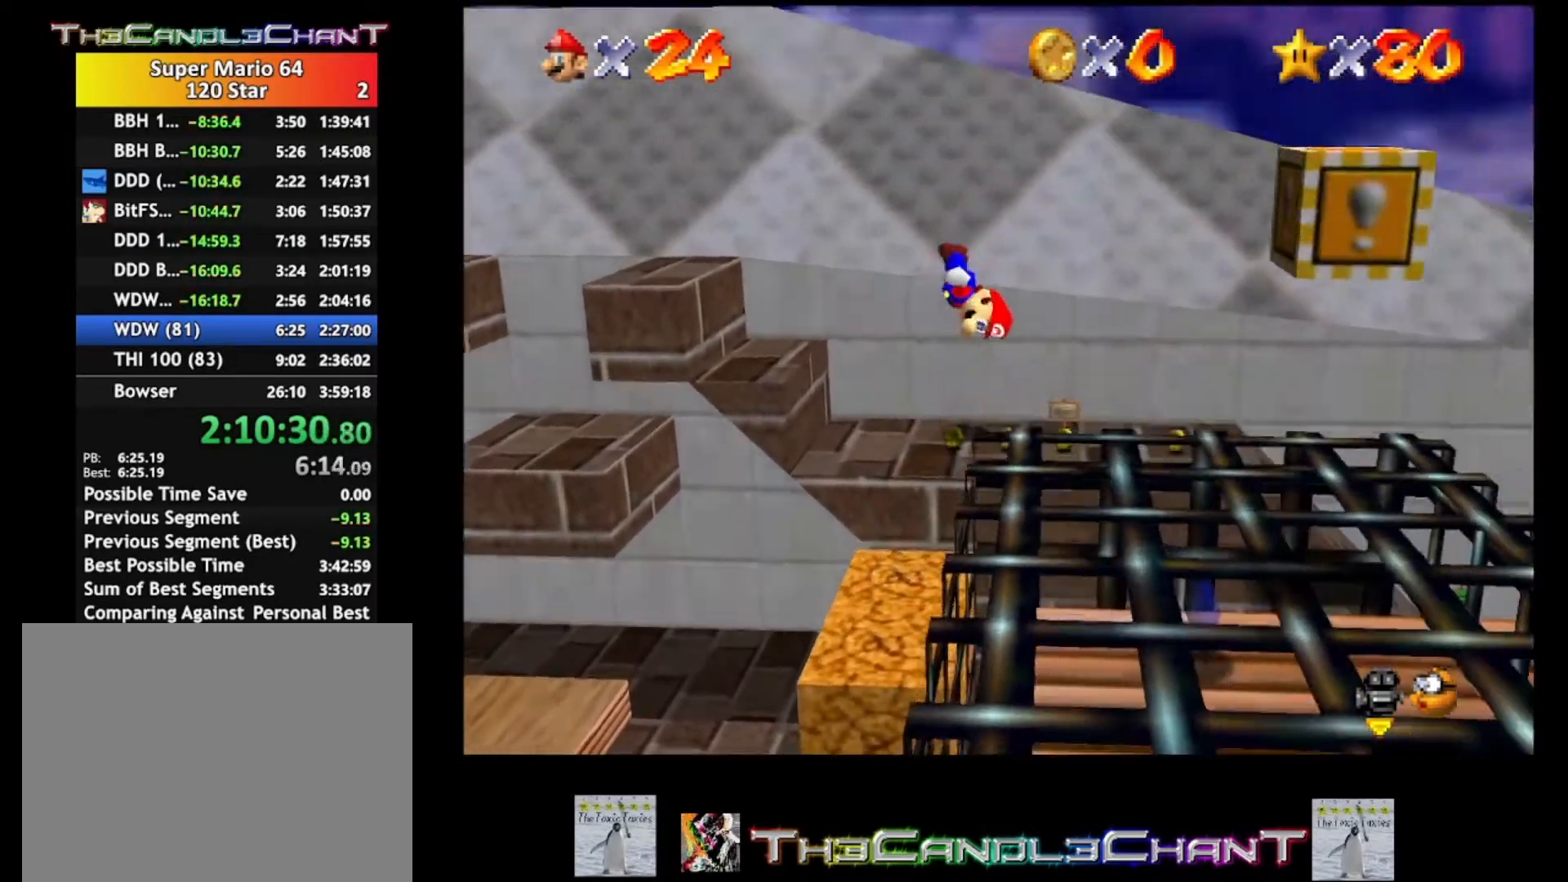
{"buttons": [], "left_stick": "down-right", "right_stick": "center", "events": [[333, "left_stick", "down-right"]]}
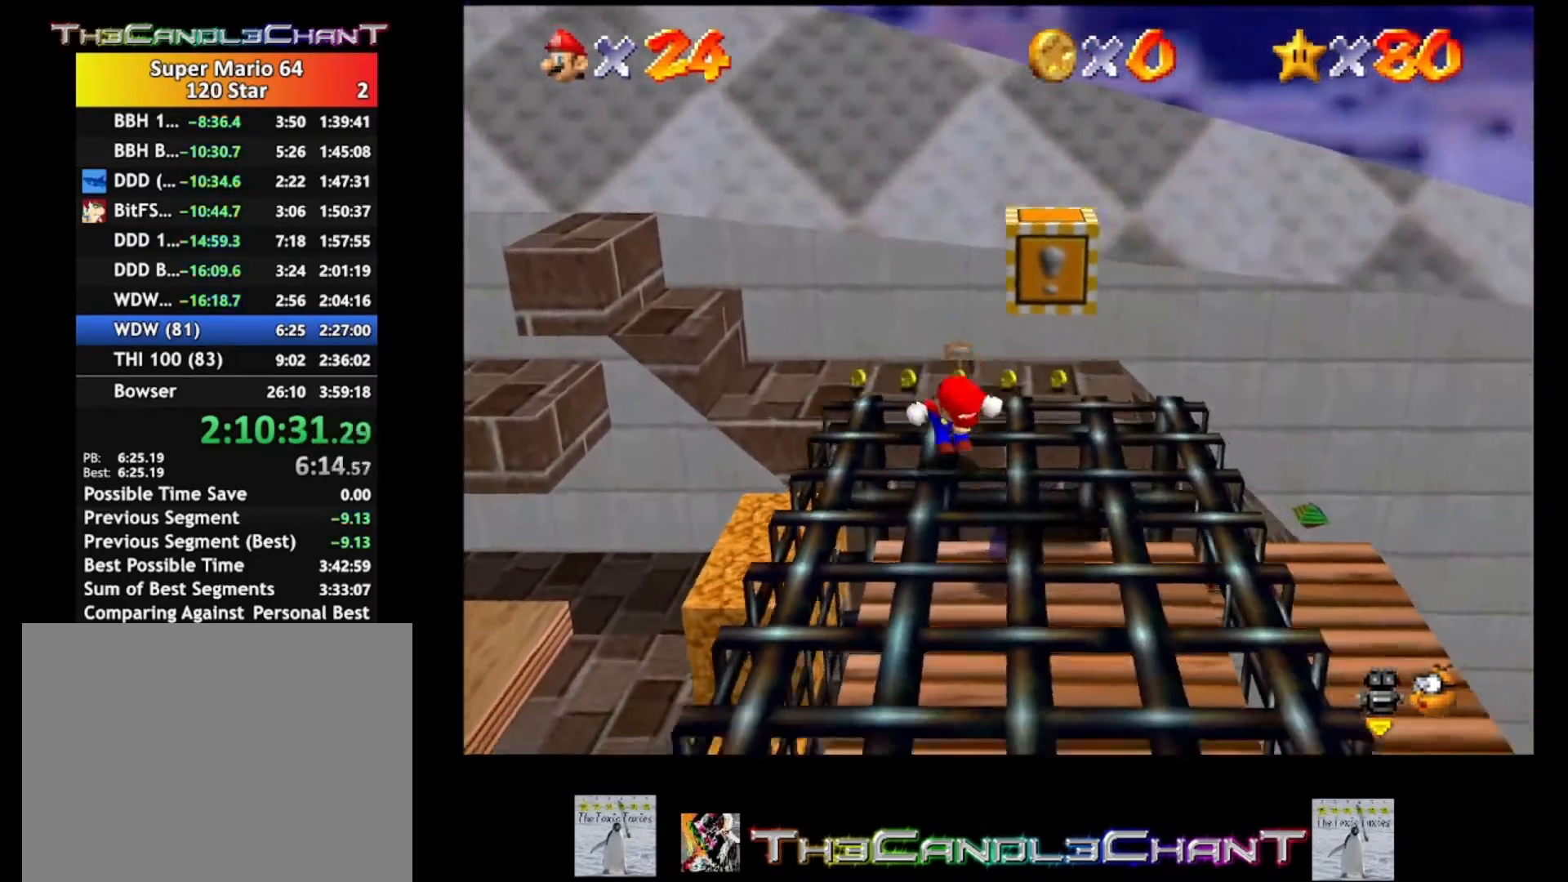
{"buttons": ["A"], "left_stick": "up", "right_stick": "center", "events": [[33, "left_stick", "center"], [100, "A", "down"], [167, "left_stick", "up"], [200, "A", "up"], [267, "A", "down"], [367, "A", "up"], [500, "A", "down"]]}